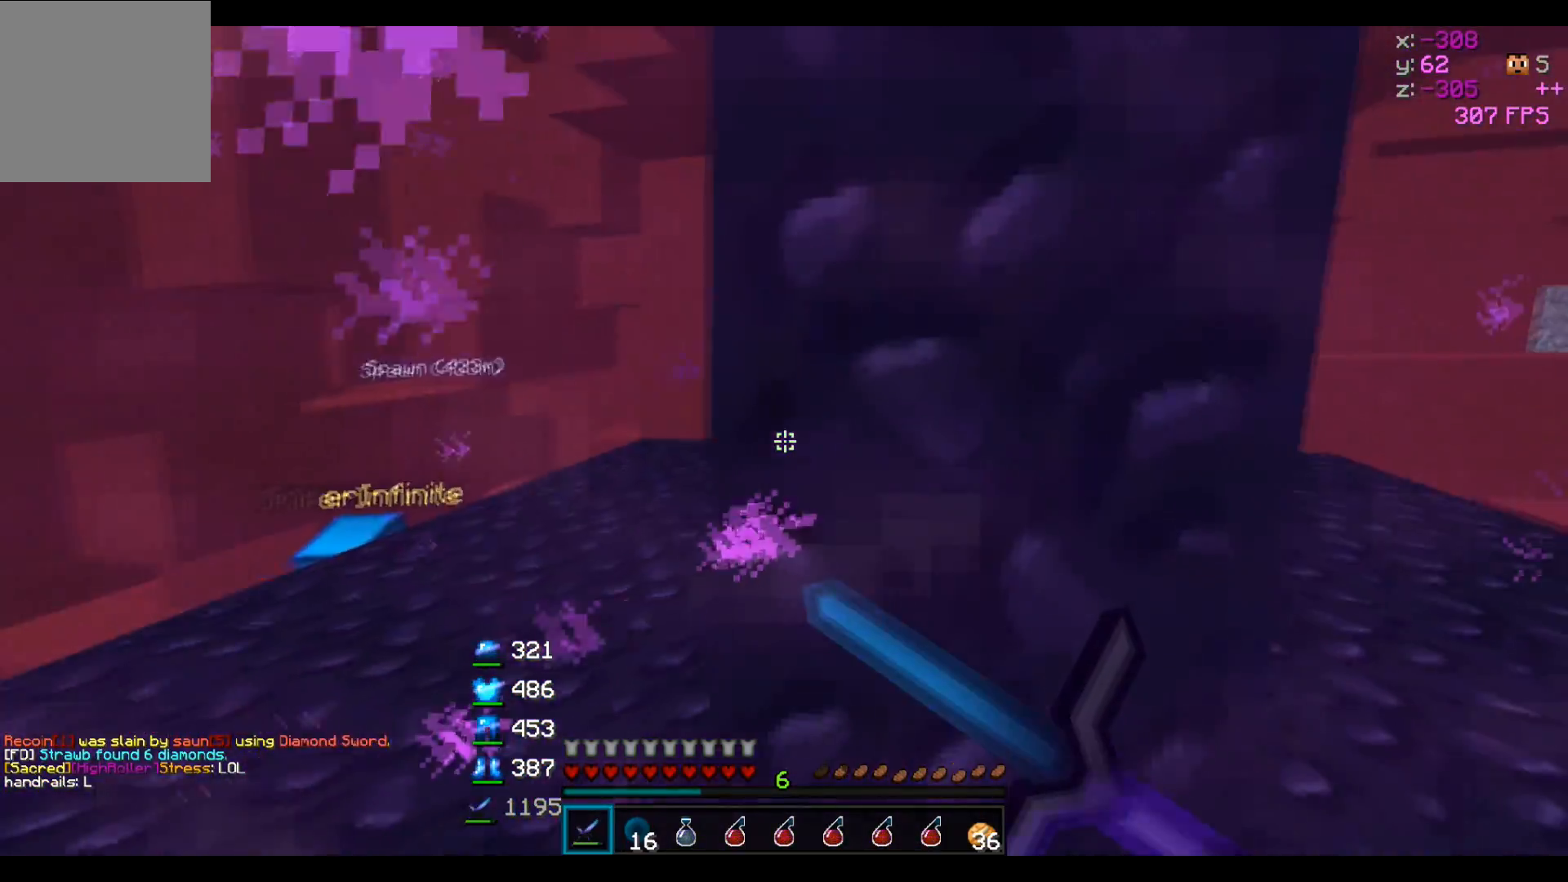
Gameplay with keyboard; each line is a JSON object with the keys held at the frame after it. "events" lists presses ("down") and releases ("up") of "a", "d", "s" and "w" between this image and that frame as [ms after this image, input, new state], when the widget could be followed in between. No other keys are recorded. Mouse input is not recorded.
{"keys": [], "events": [[117, "a", "up"], [167, "s", "up"]]}
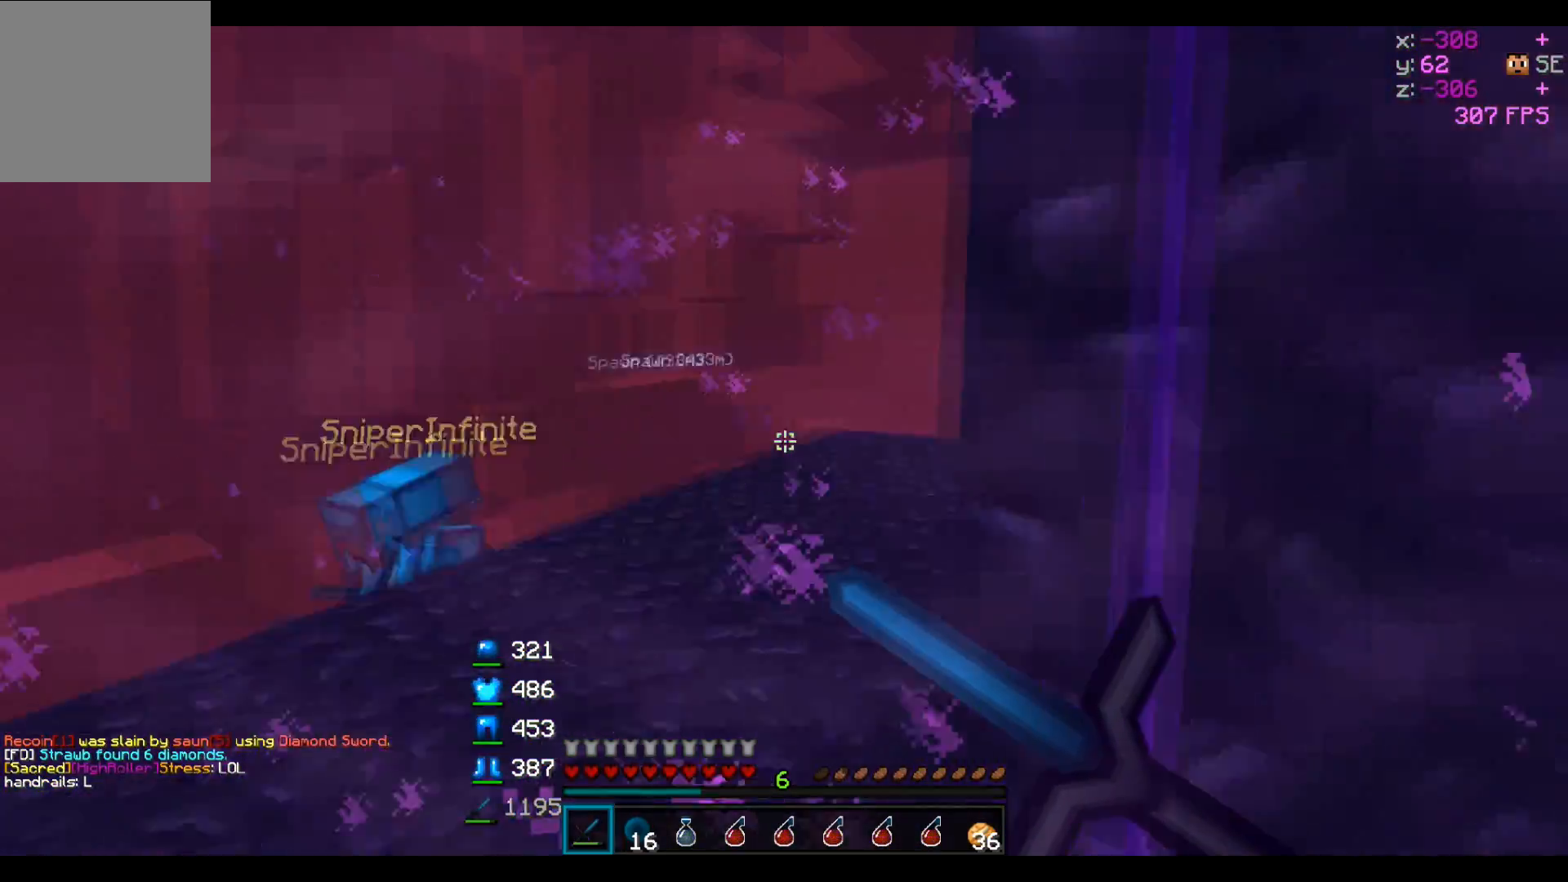
{"keys": [], "events": []}
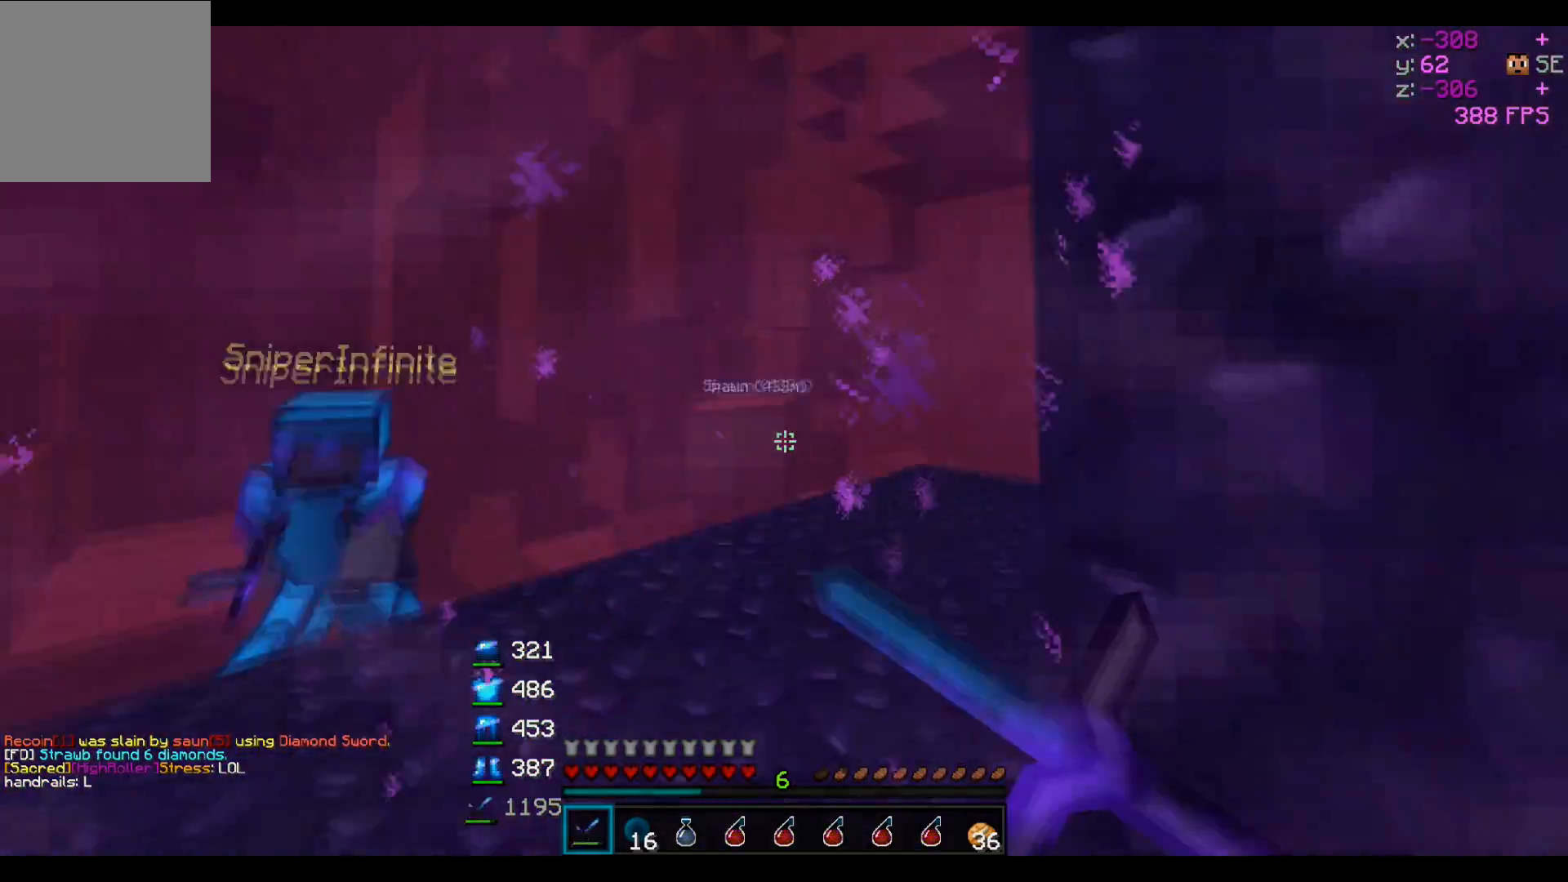
{"keys": ["w"], "events": [[300, "w", "down"]]}
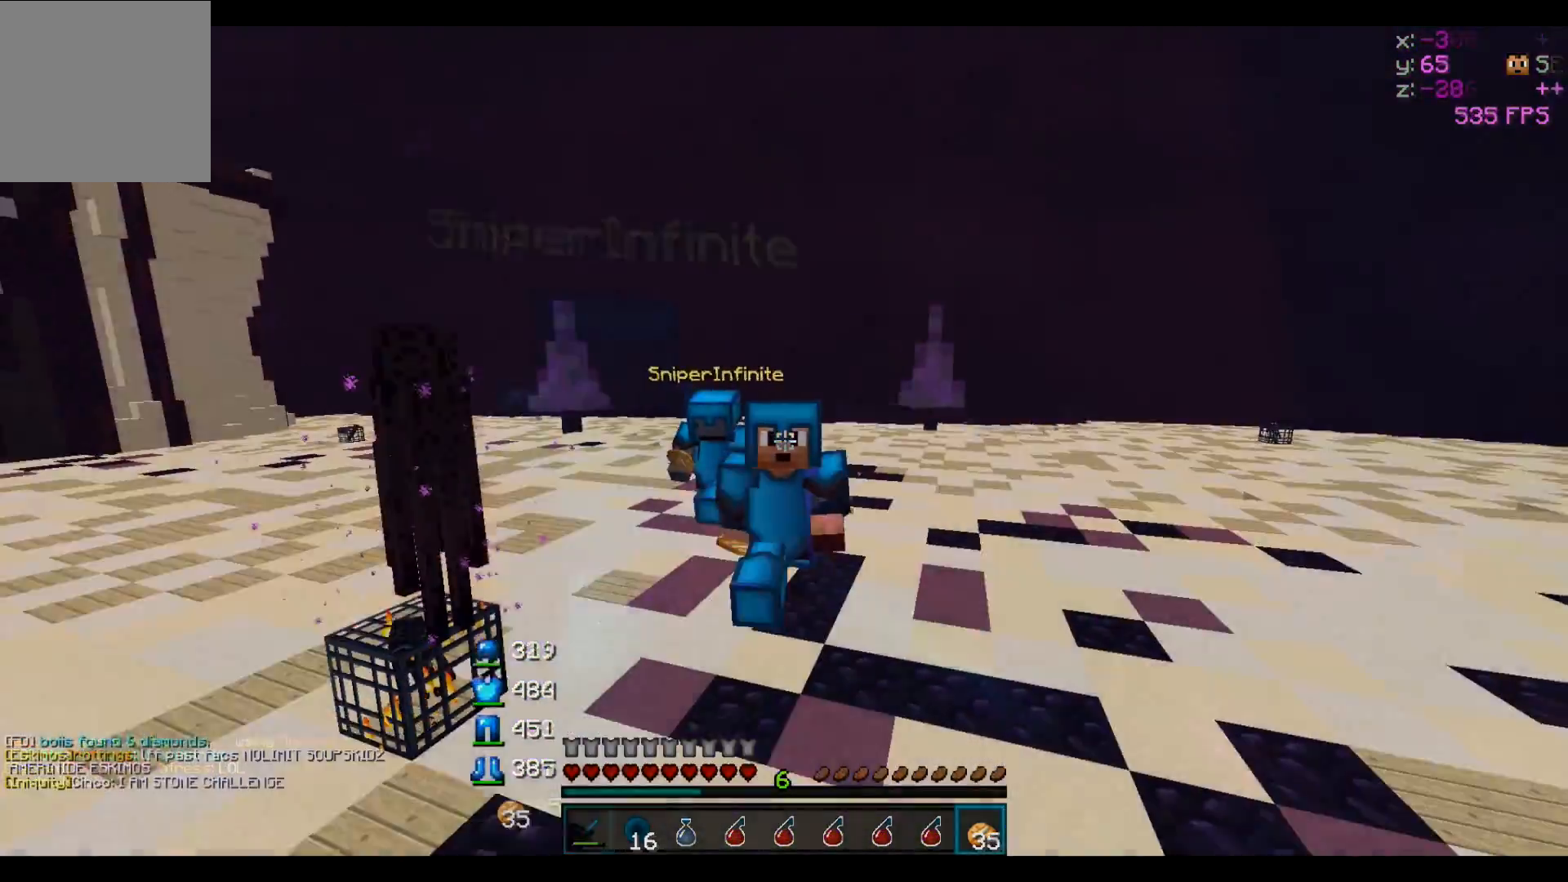
{"keys": ["w"], "events": []}
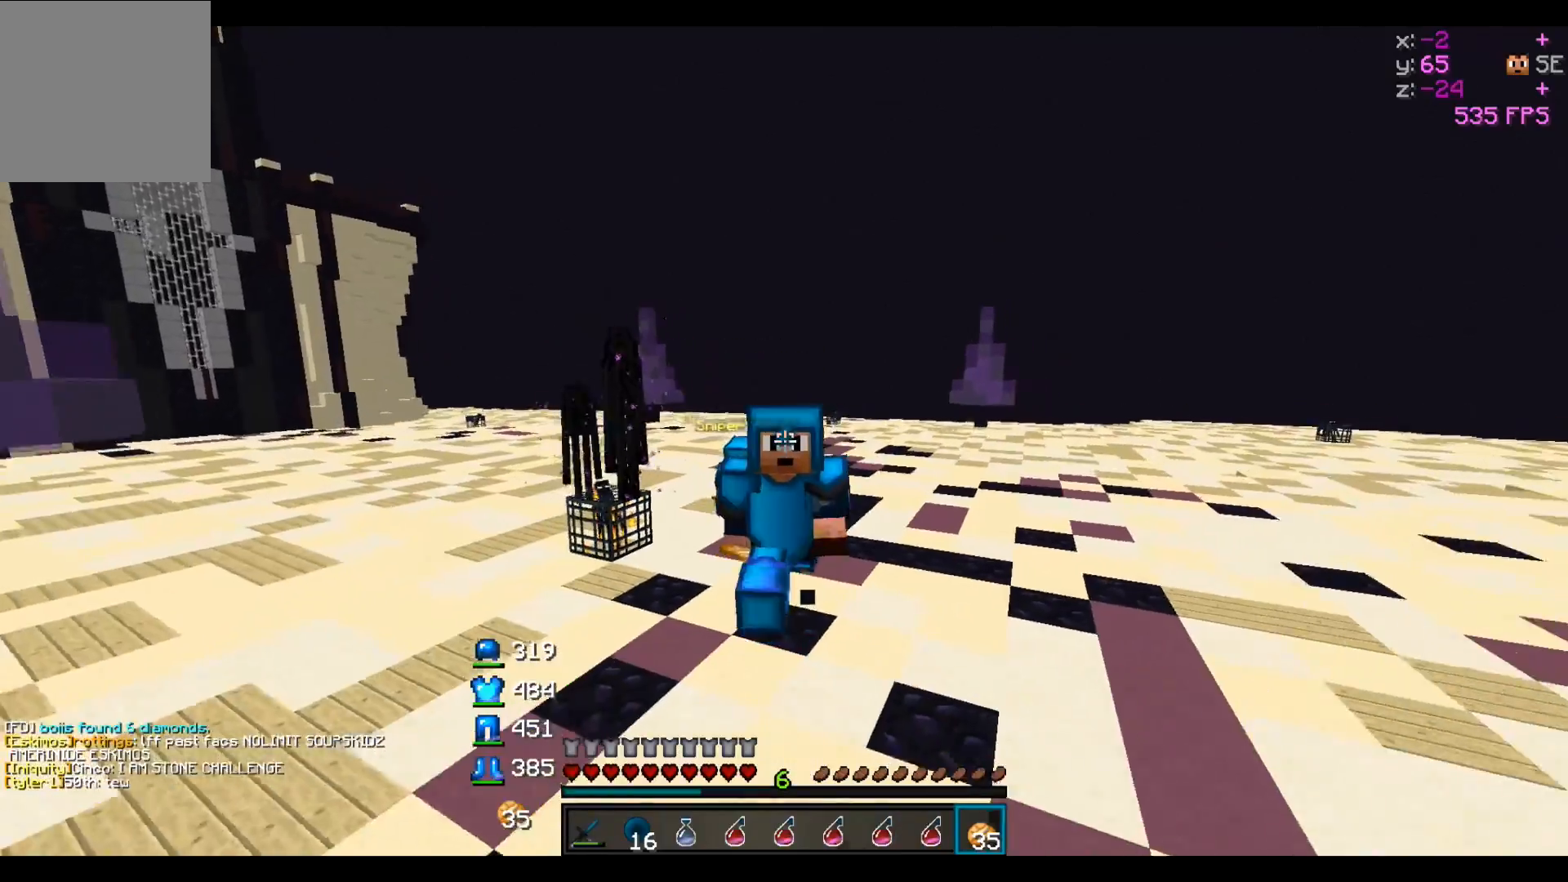
{"keys": ["w"], "events": []}
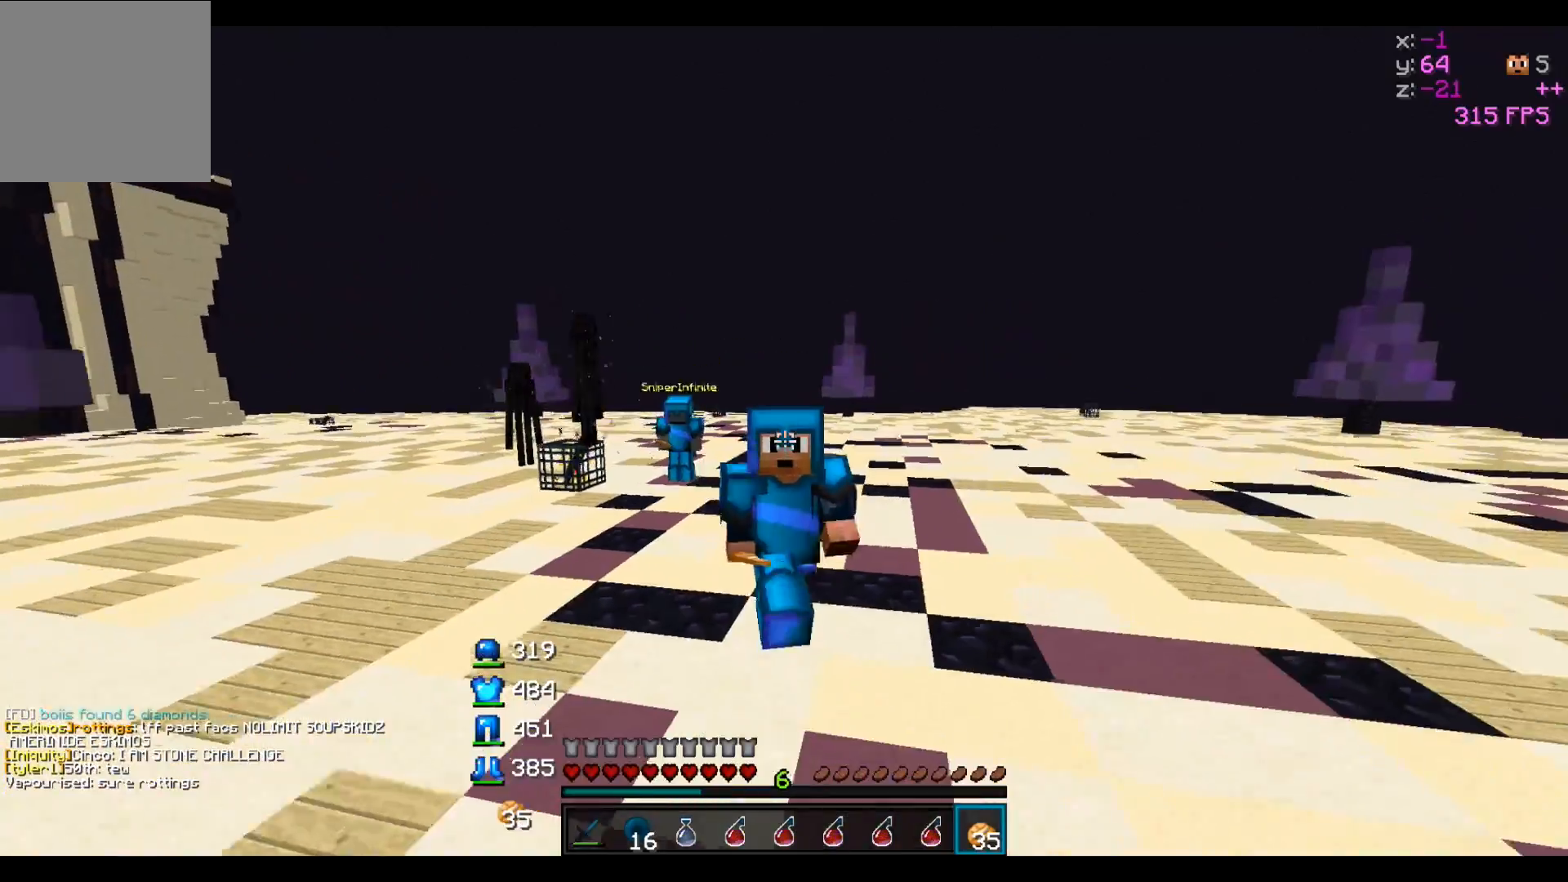
{"keys": ["w"], "events": []}
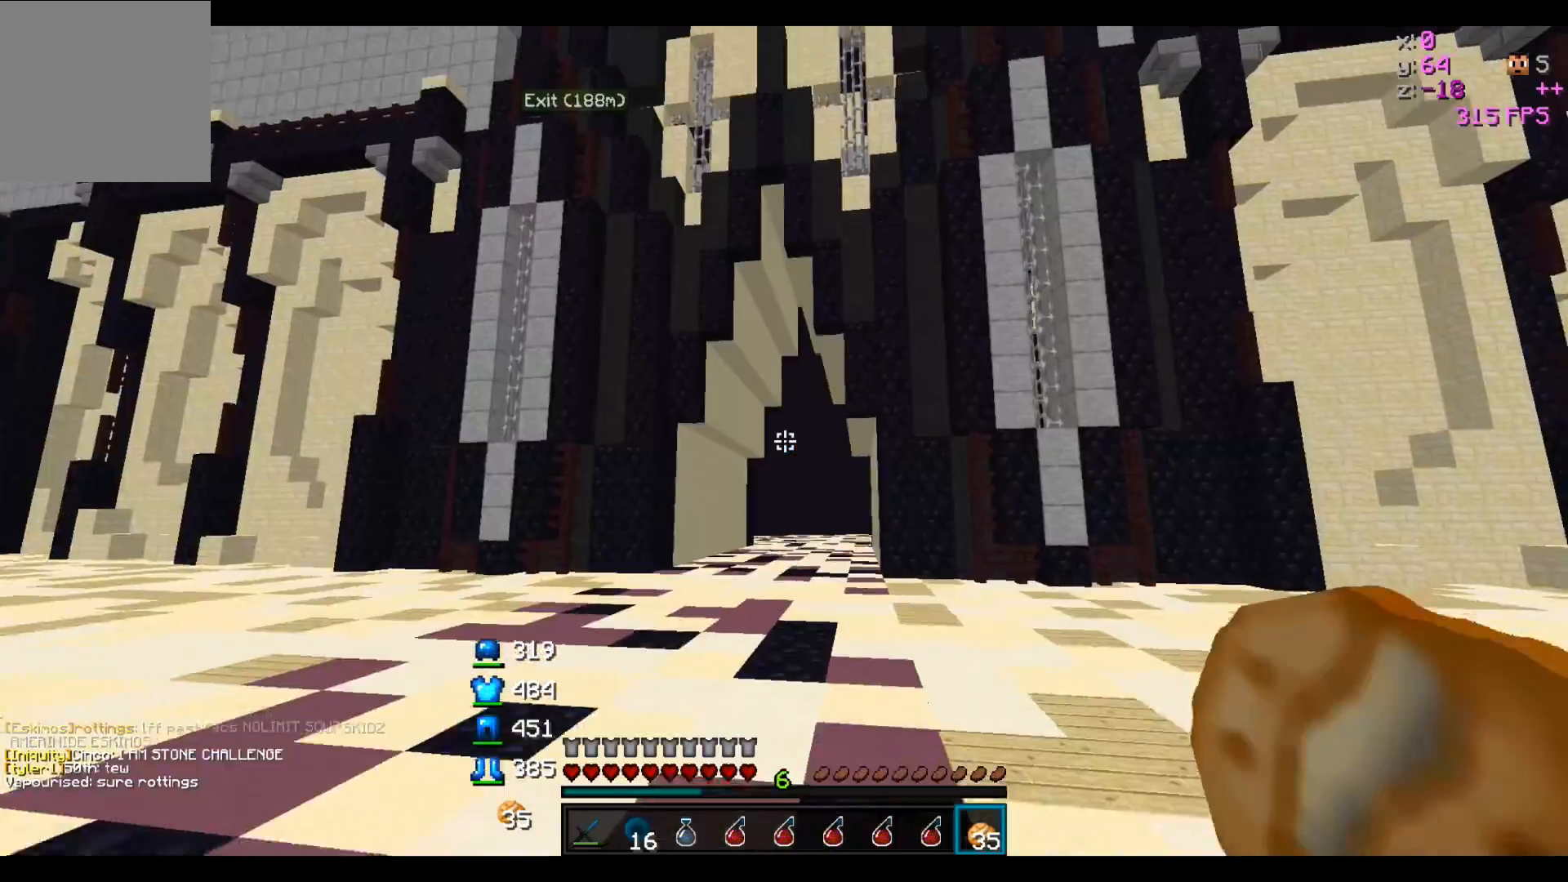
{"keys": ["a", "w"], "events": [[367, "a", "down"]]}
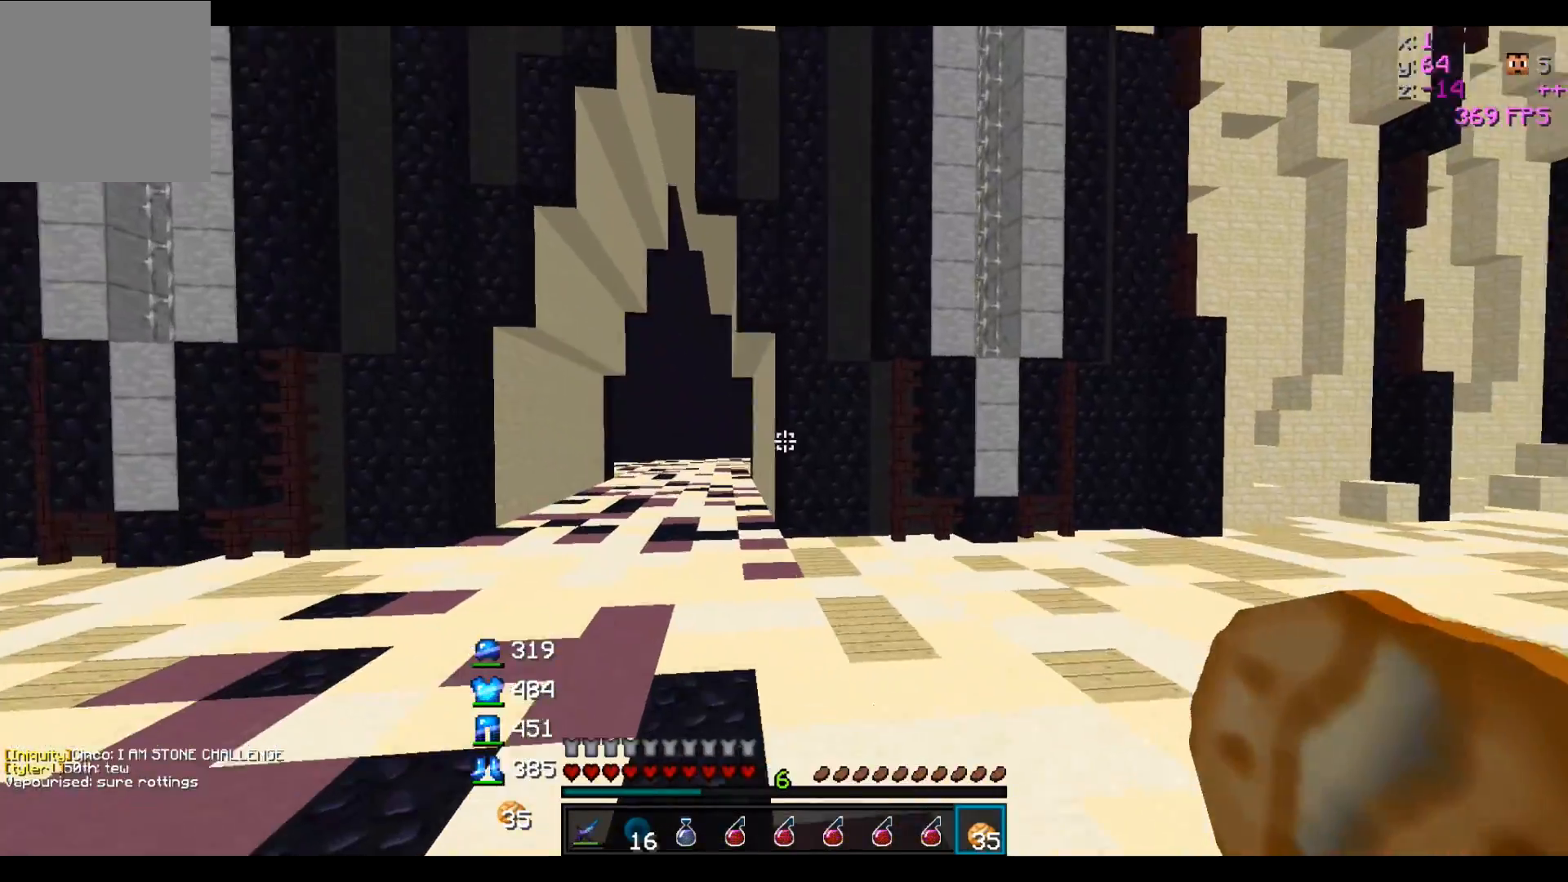
{"keys": ["a", "s"], "events": [[217, "w", "up"], [367, "s", "down"]]}
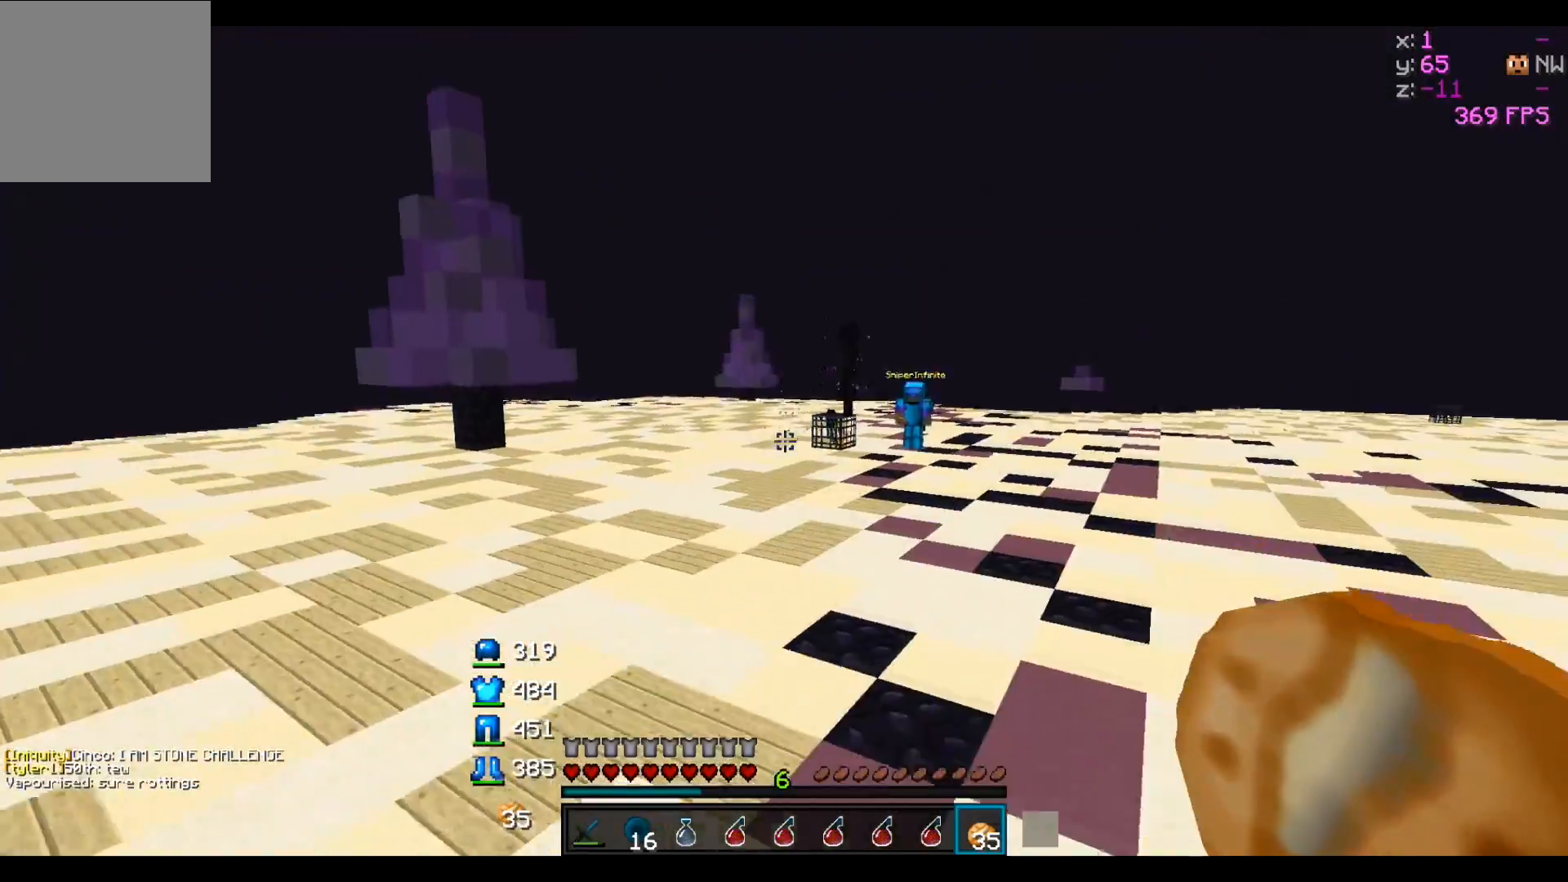
{"keys": ["a", "d", "s"], "events": [[167, "d", "down"]]}
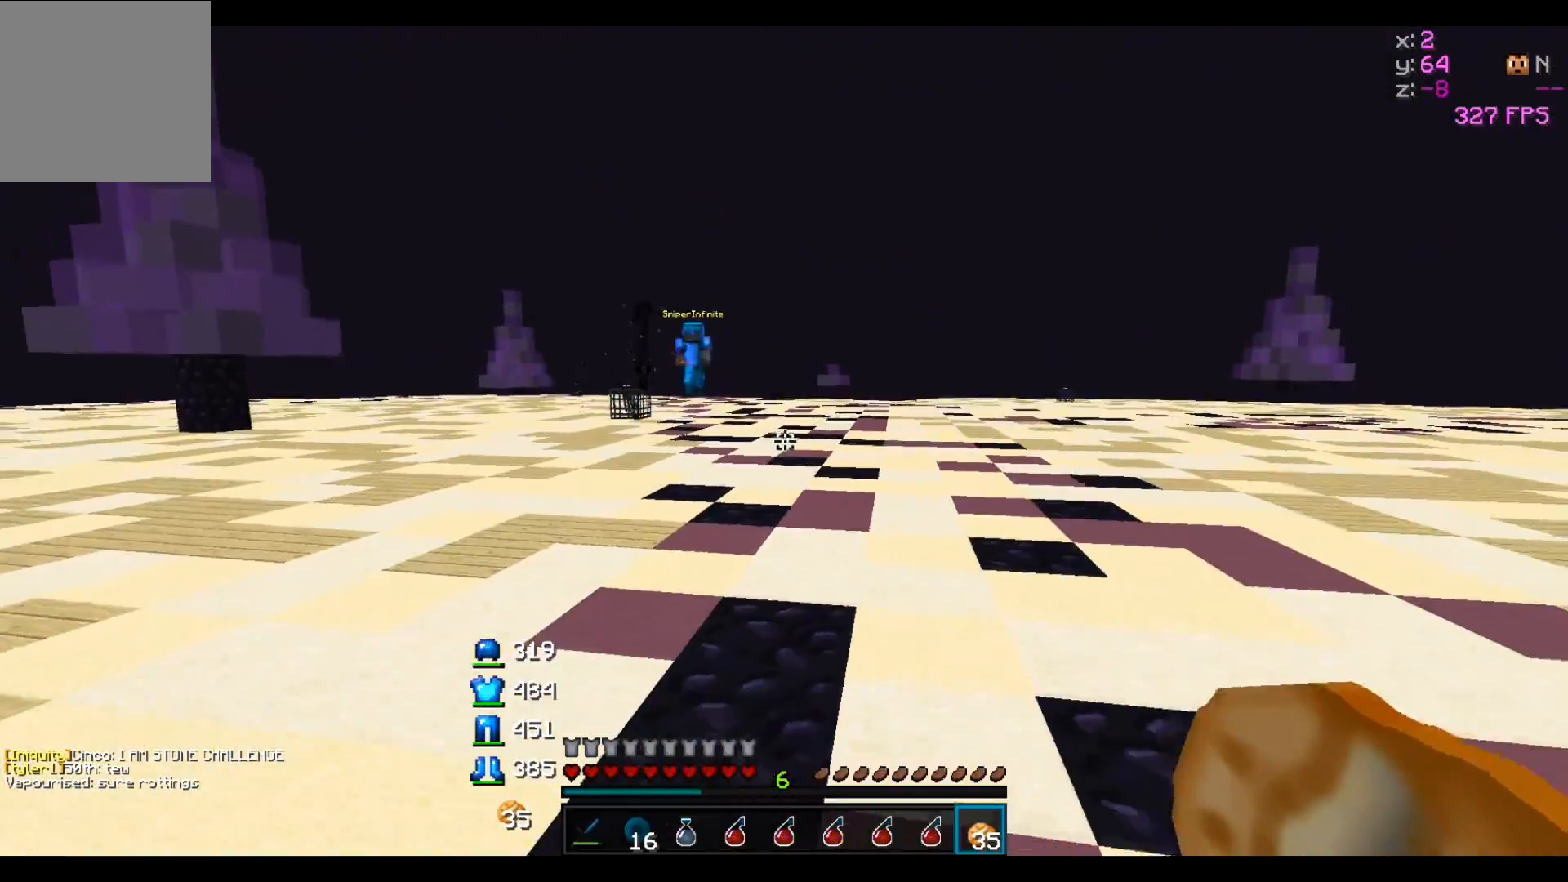
{"keys": ["a", "w"], "events": [[217, "d", "up"], [317, "s", "up"], [467, "w", "down"]]}
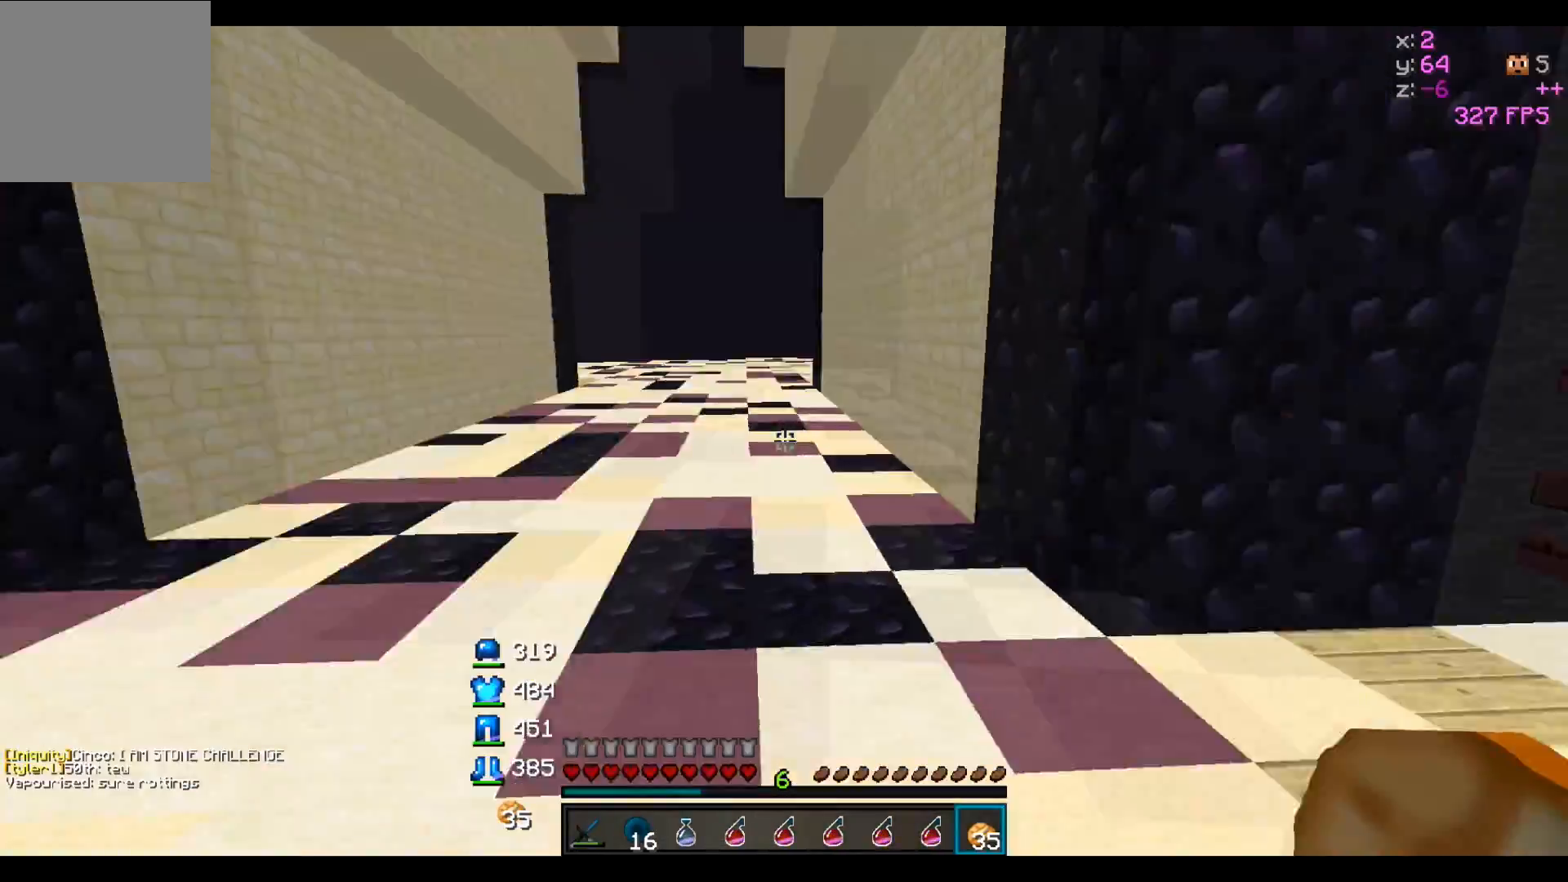
{"keys": ["w"], "events": [[317, "a", "up"]]}
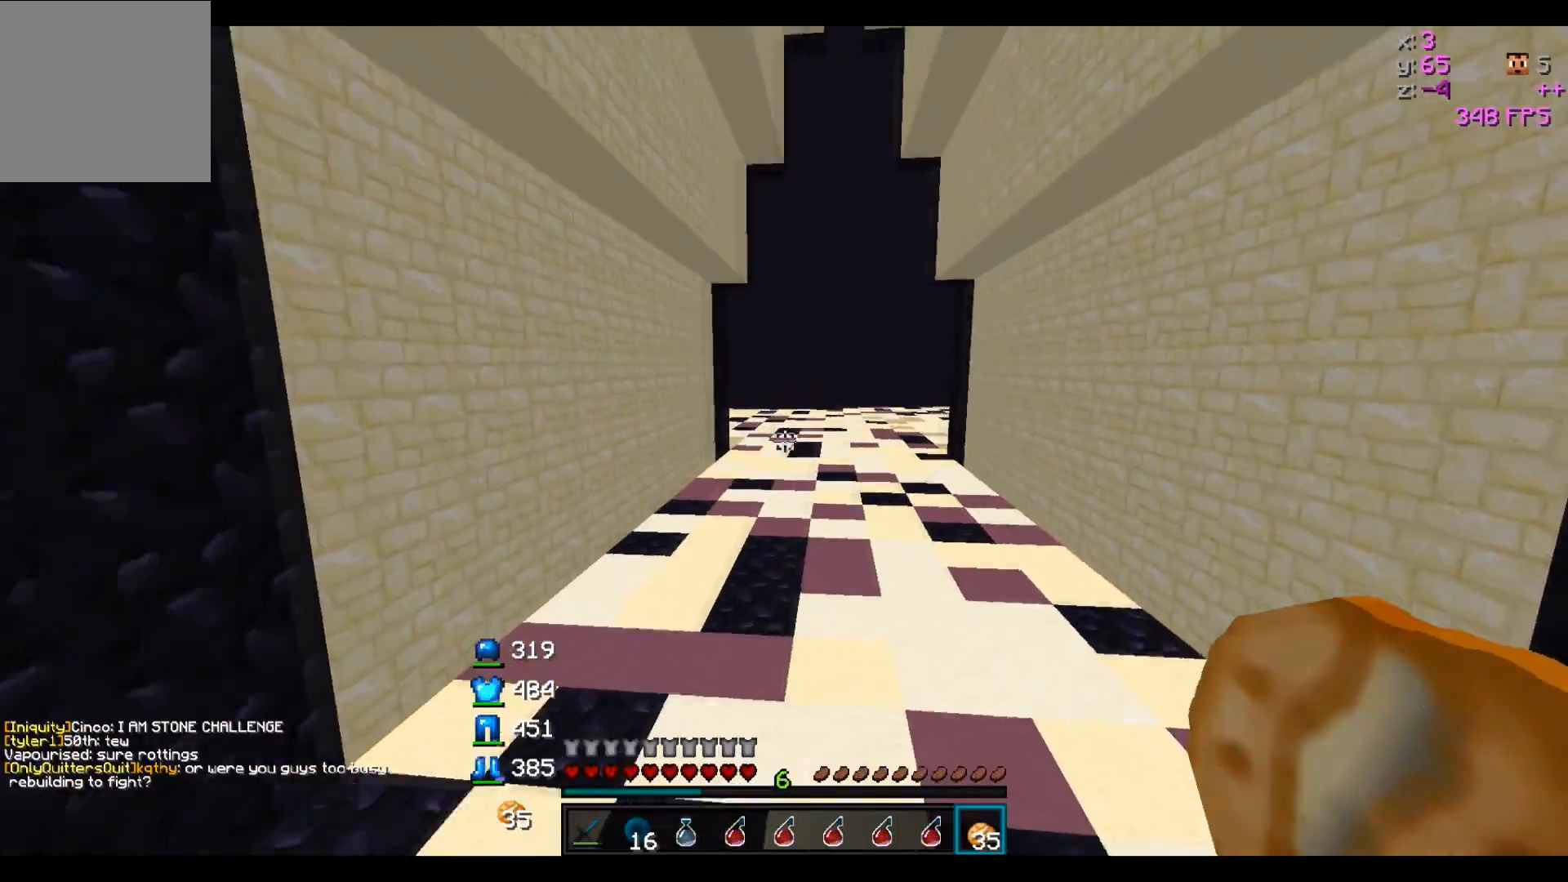
{"keys": ["w"], "events": []}
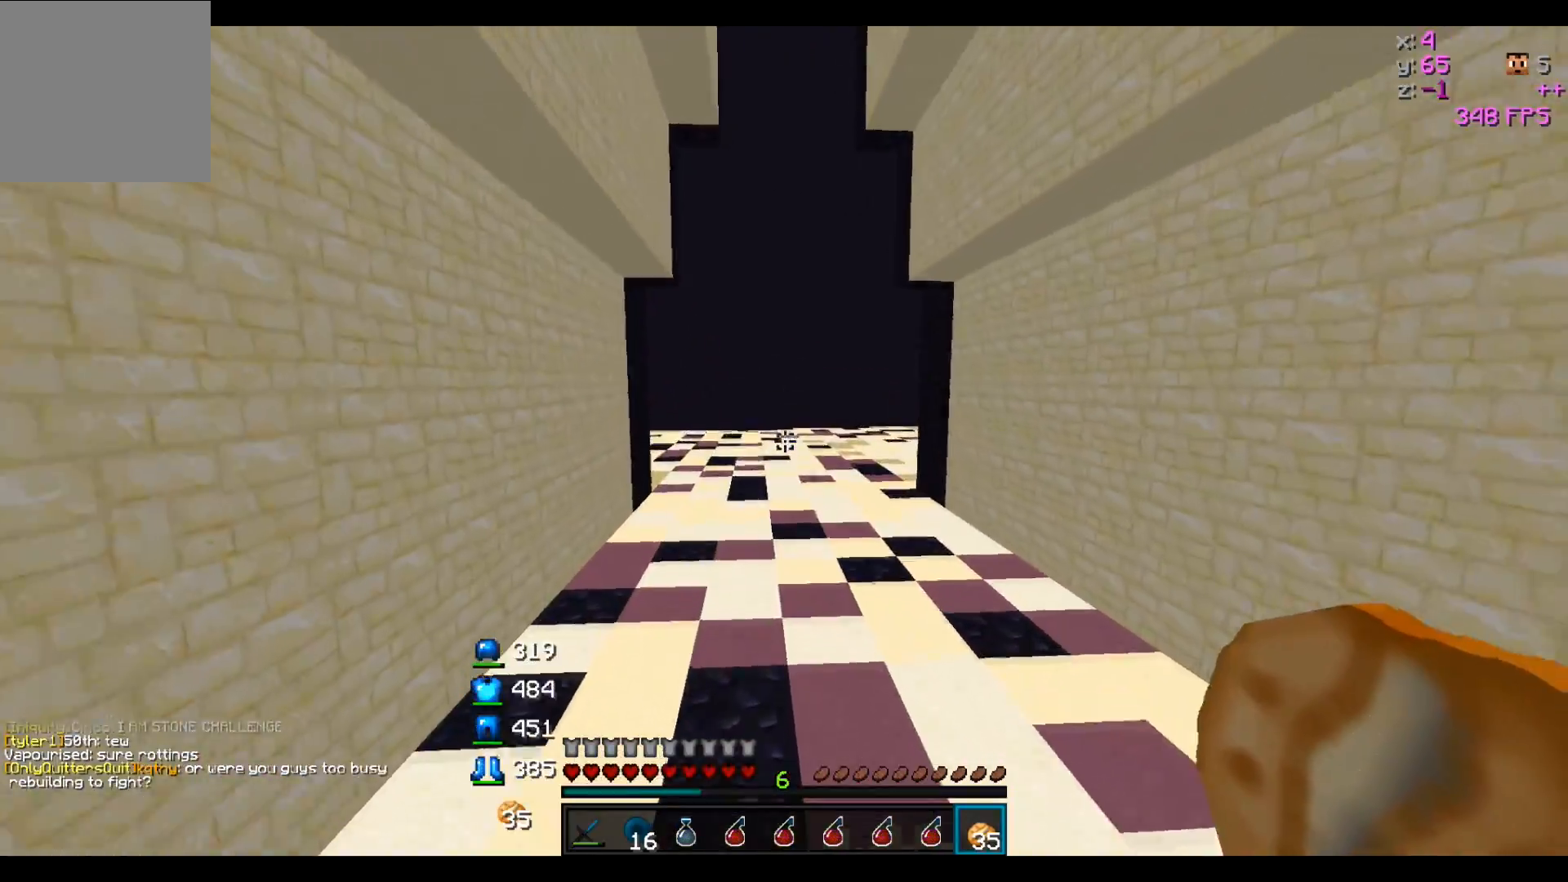
{"keys": ["w"], "events": []}
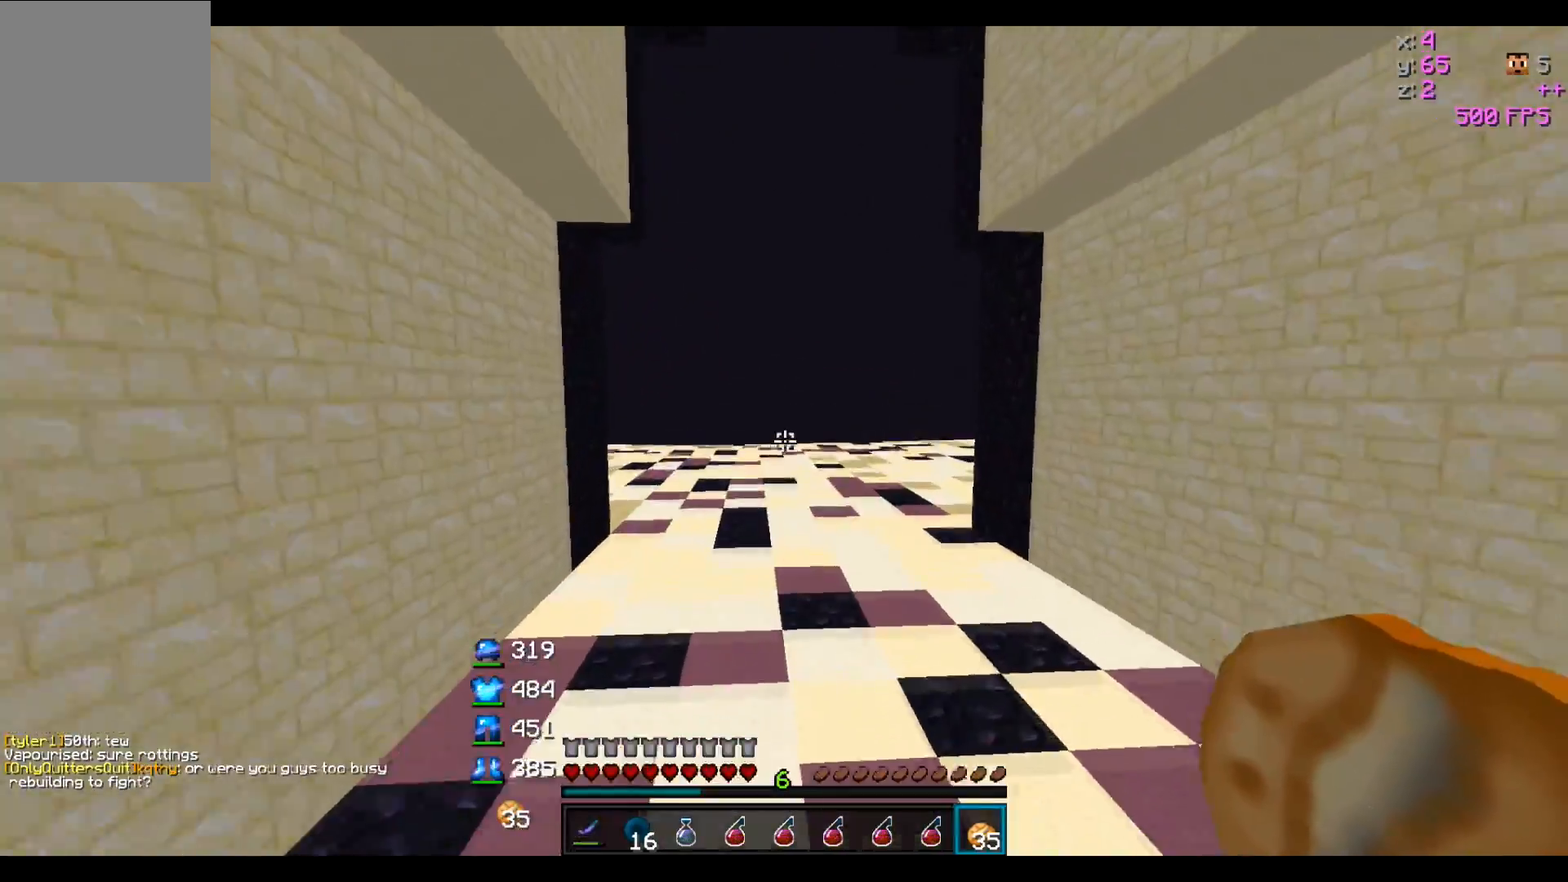
{"keys": ["w"], "events": []}
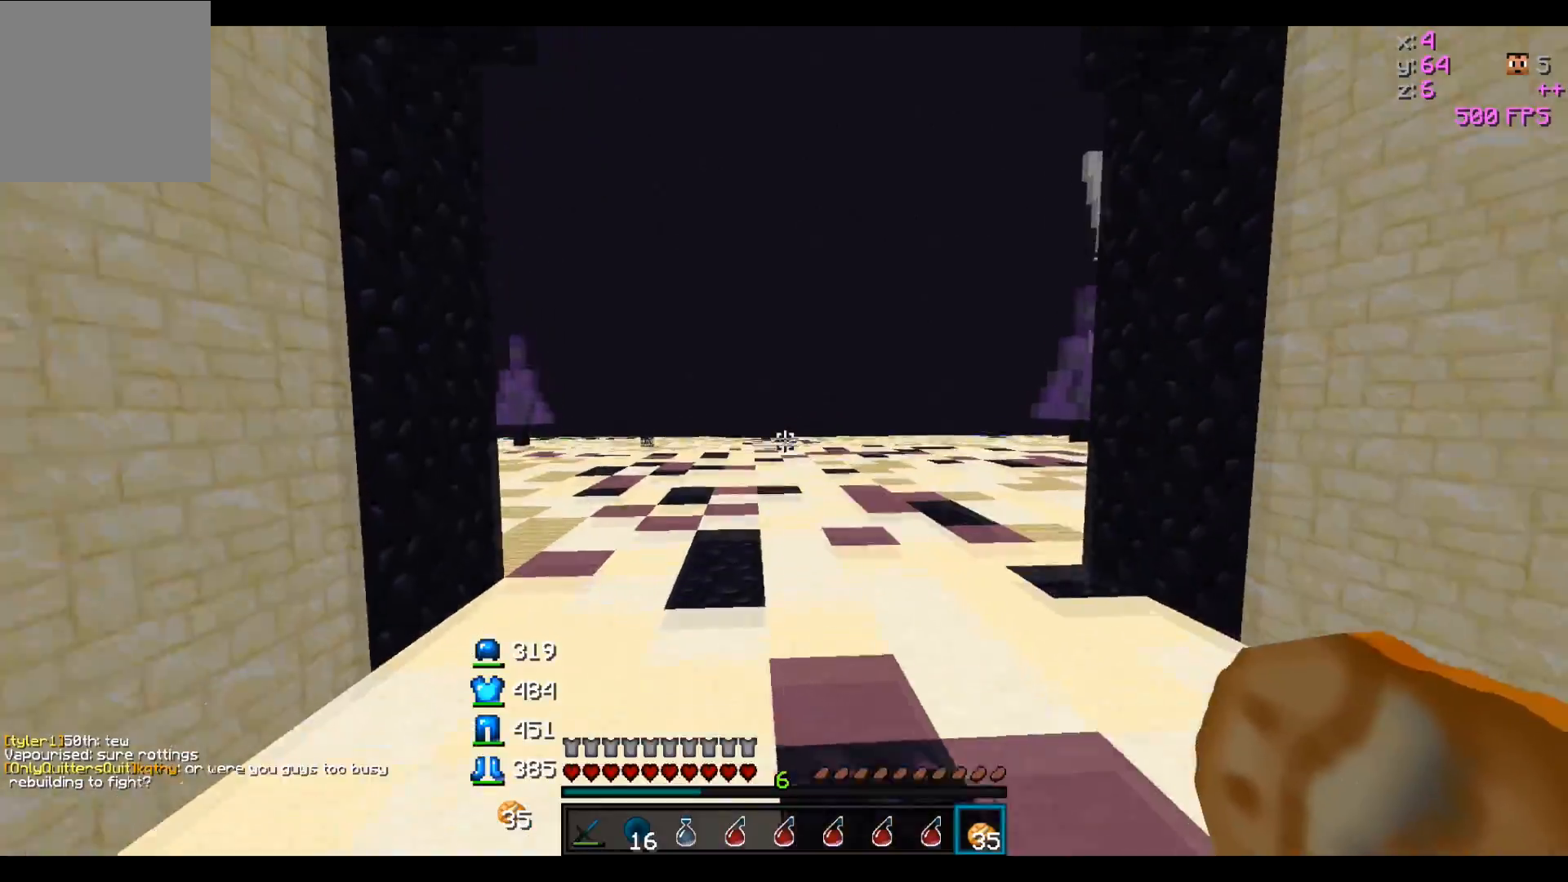
{"keys": ["w"], "events": []}
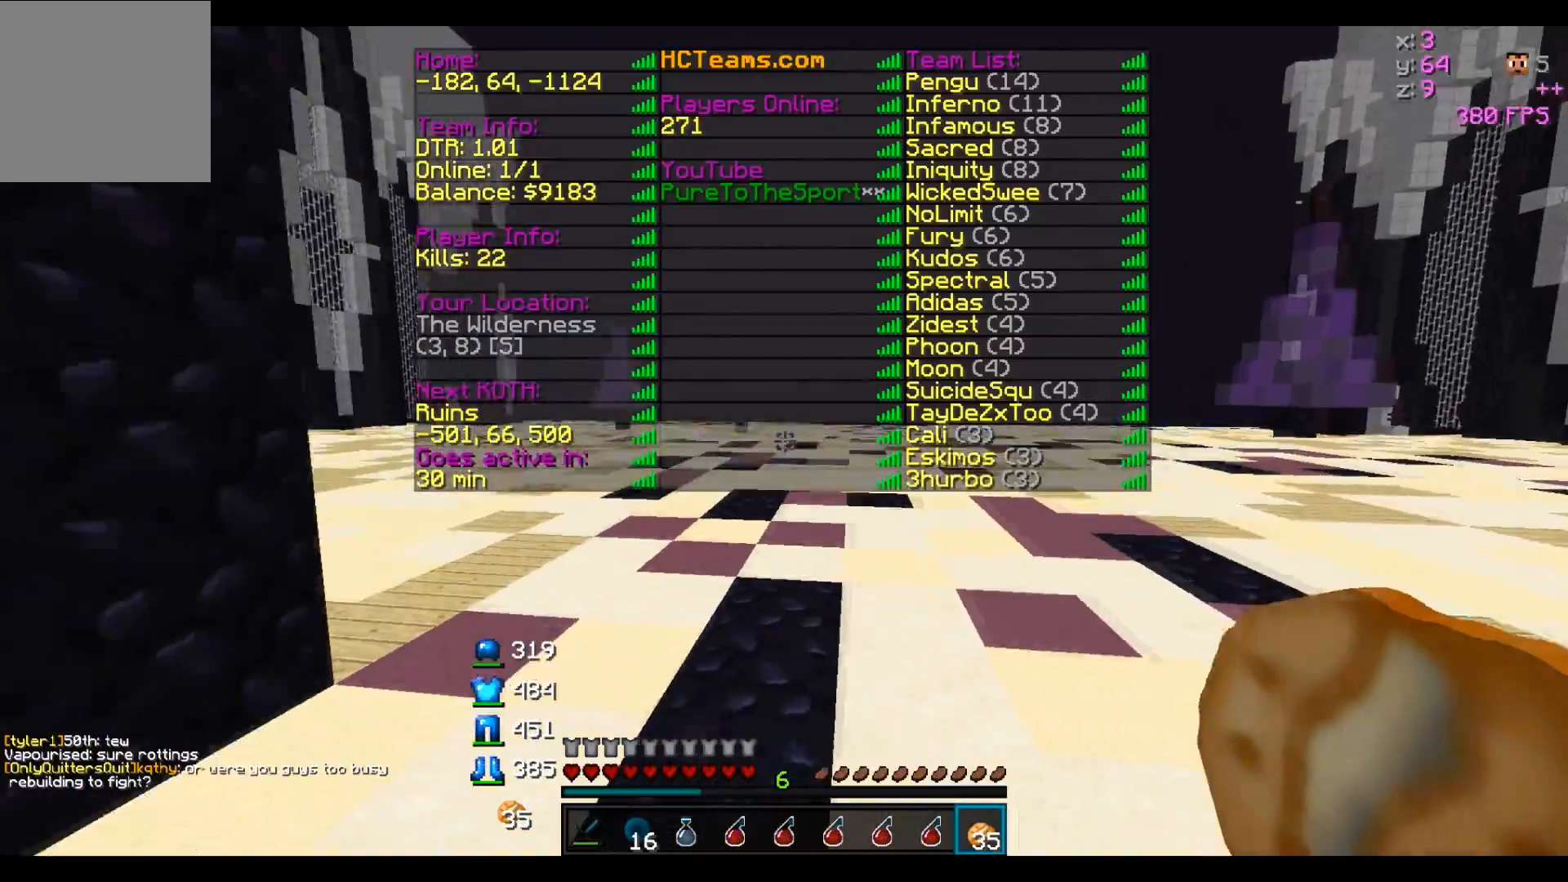
{"keys": ["d", "w"], "events": [[17, "d", "down"]]}
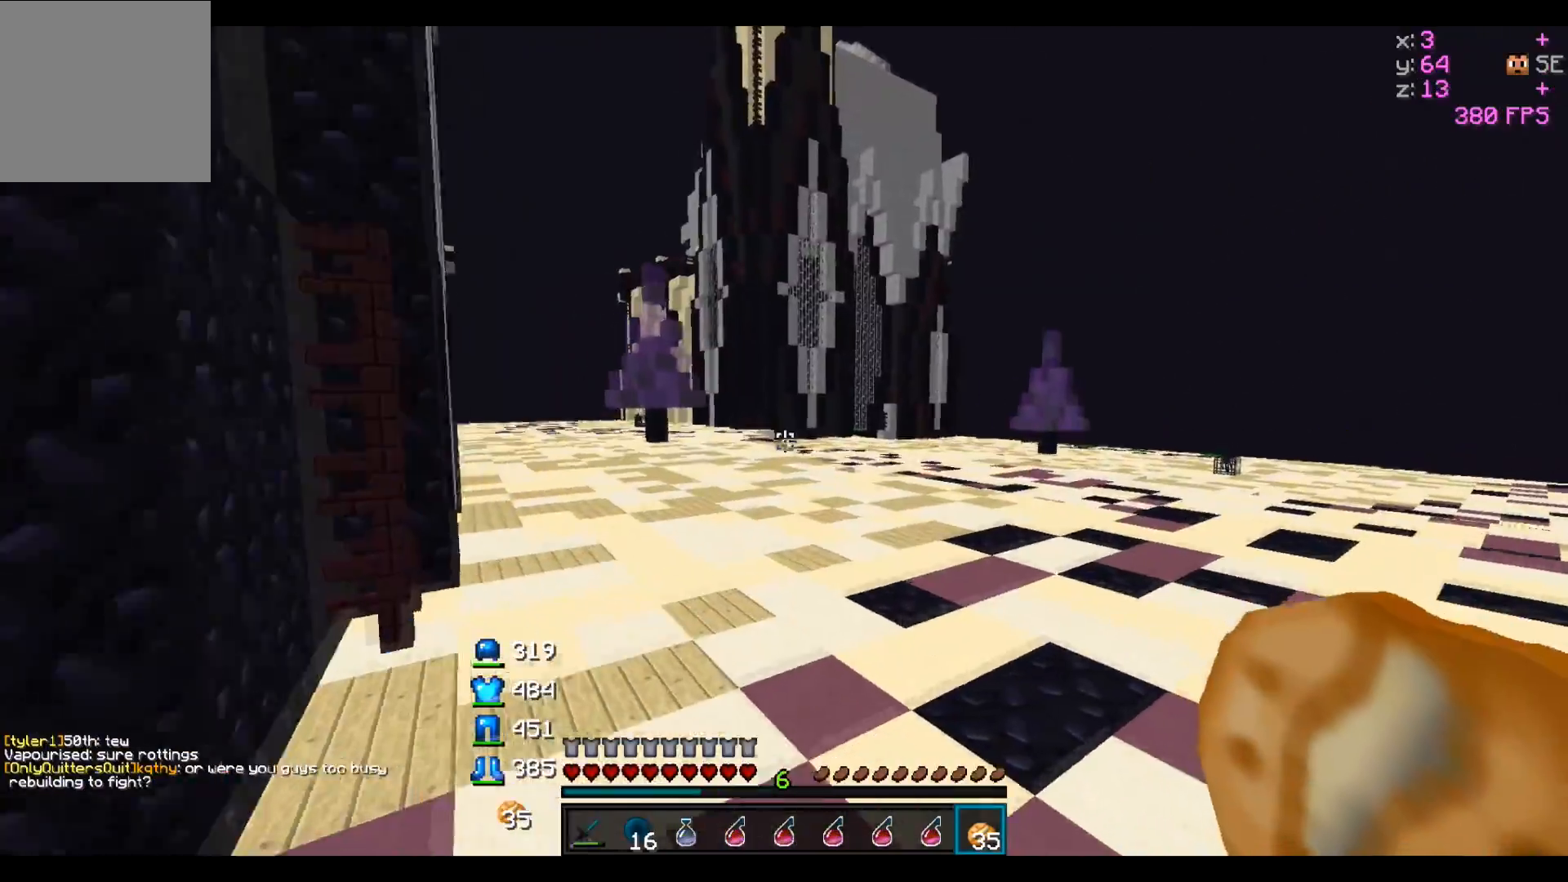
{"keys": ["d", "w"], "events": []}
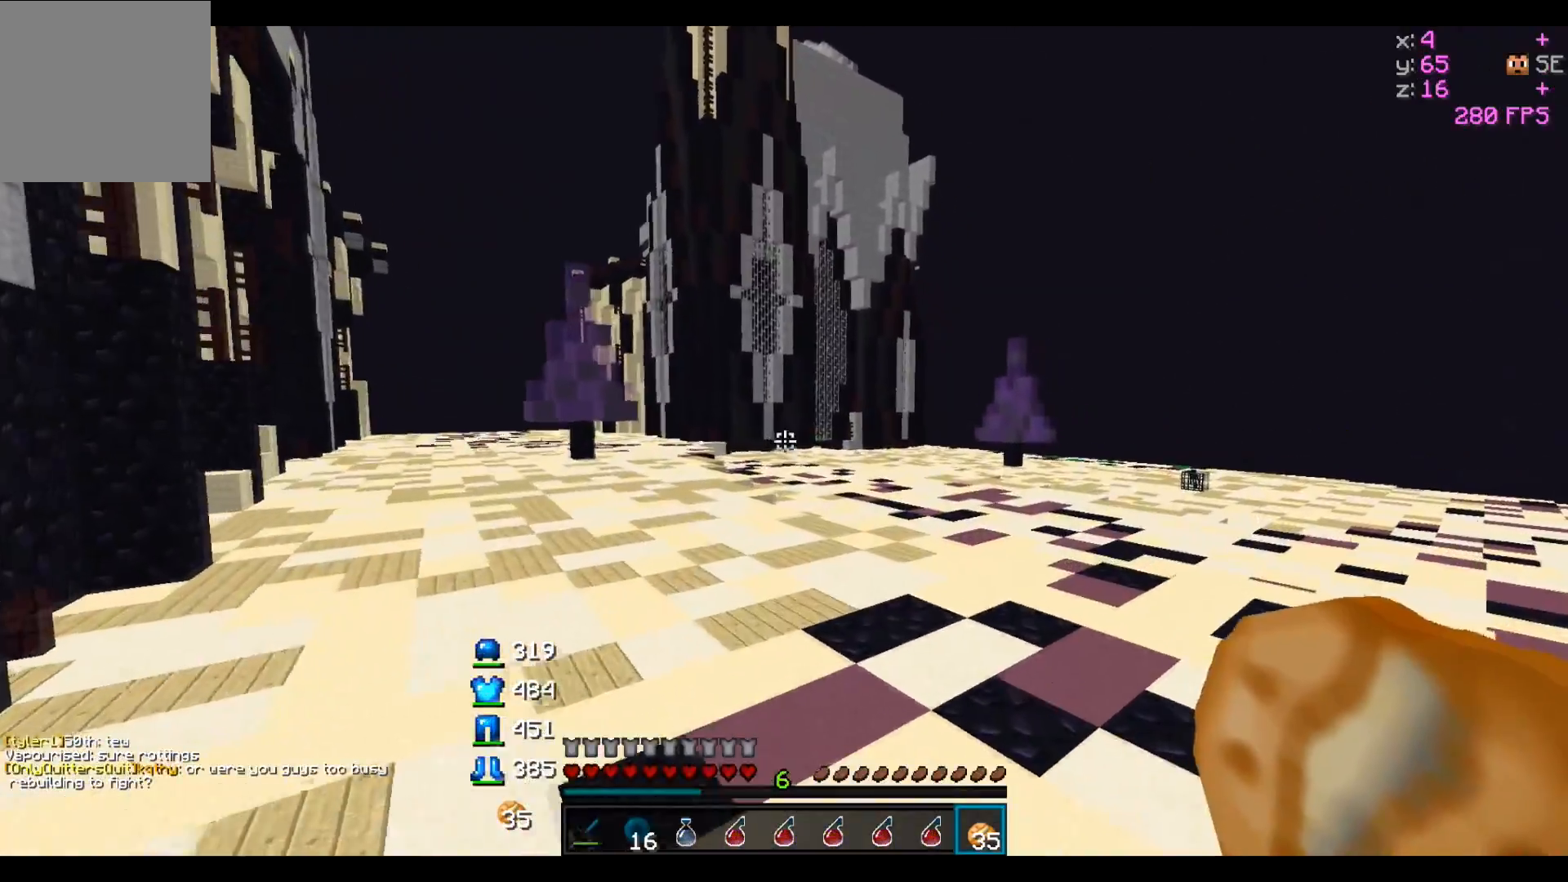
{"keys": ["d", "w"], "events": [[167, "w", "up"], [400, "w", "down"]]}
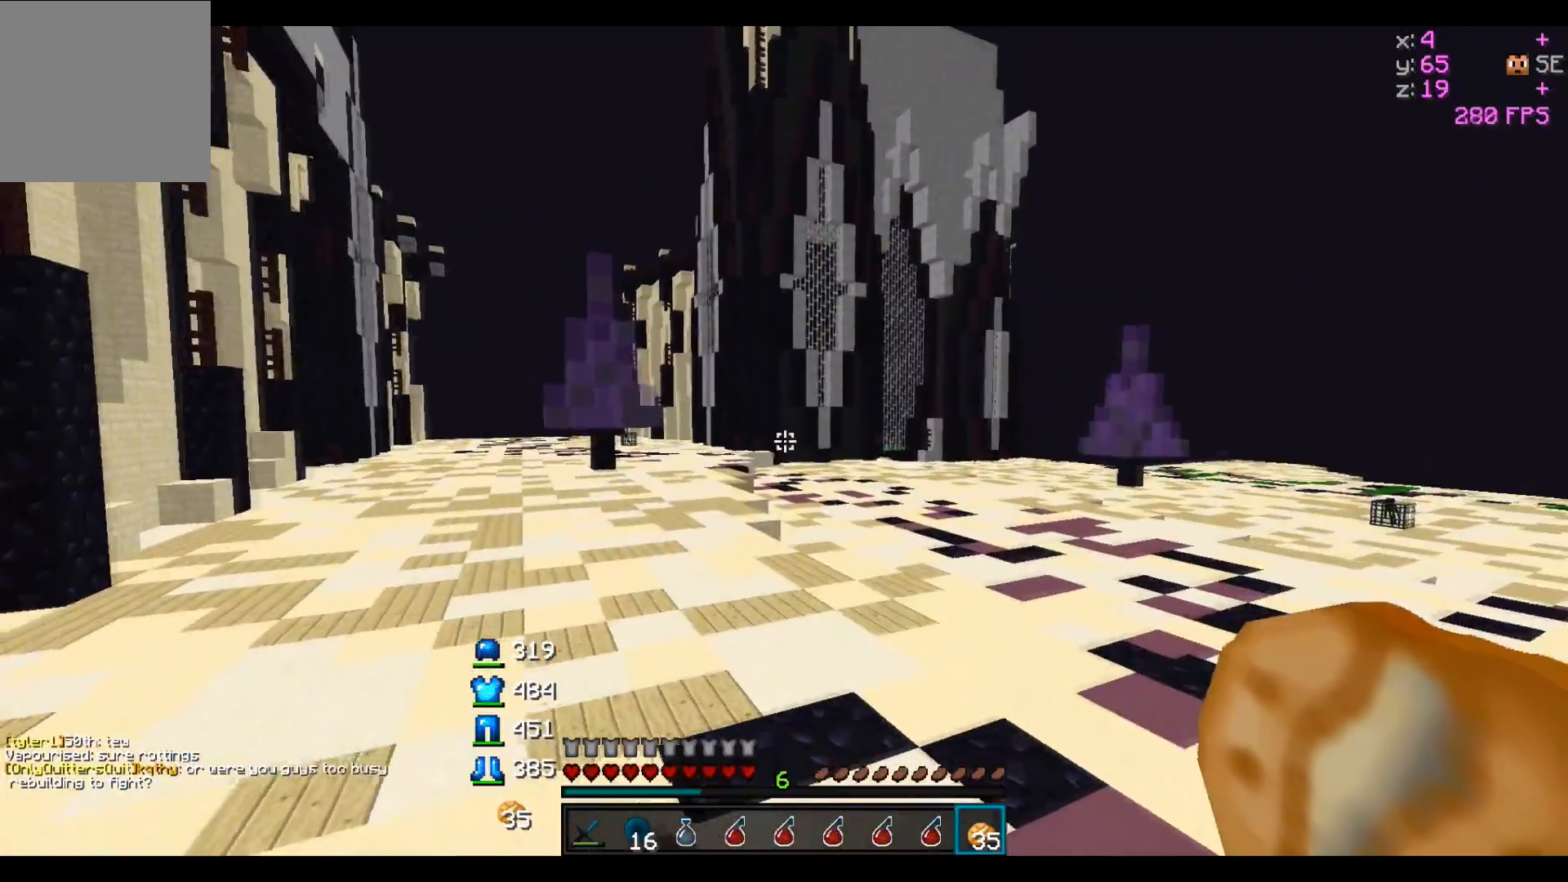
{"keys": ["d", "w"], "events": []}
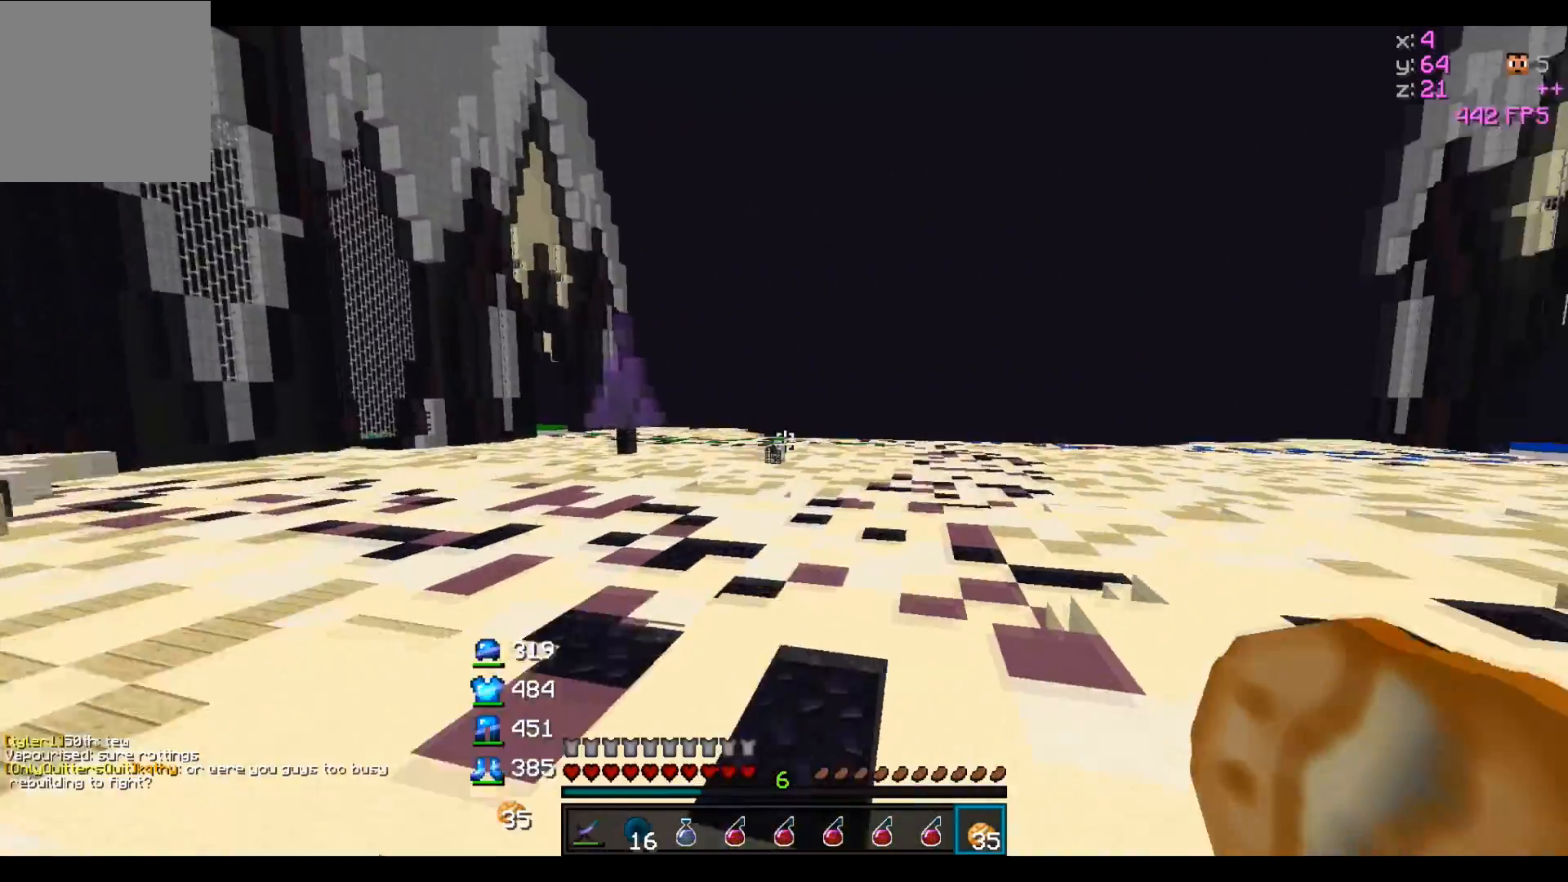
{"keys": ["w"], "events": [[17, "d", "up"]]}
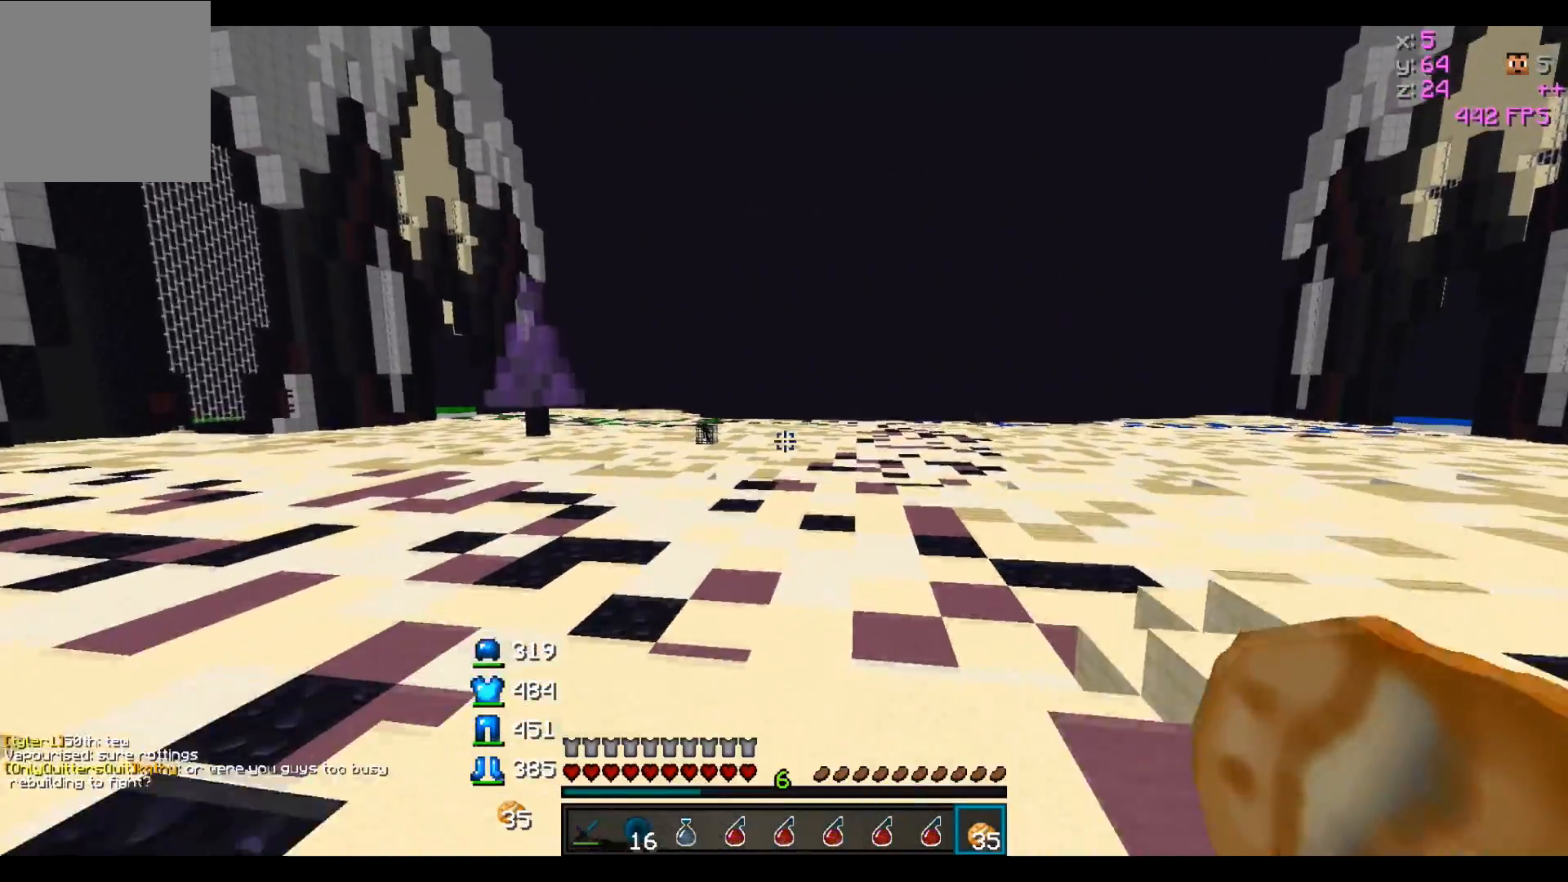
{"keys": ["w"], "events": []}
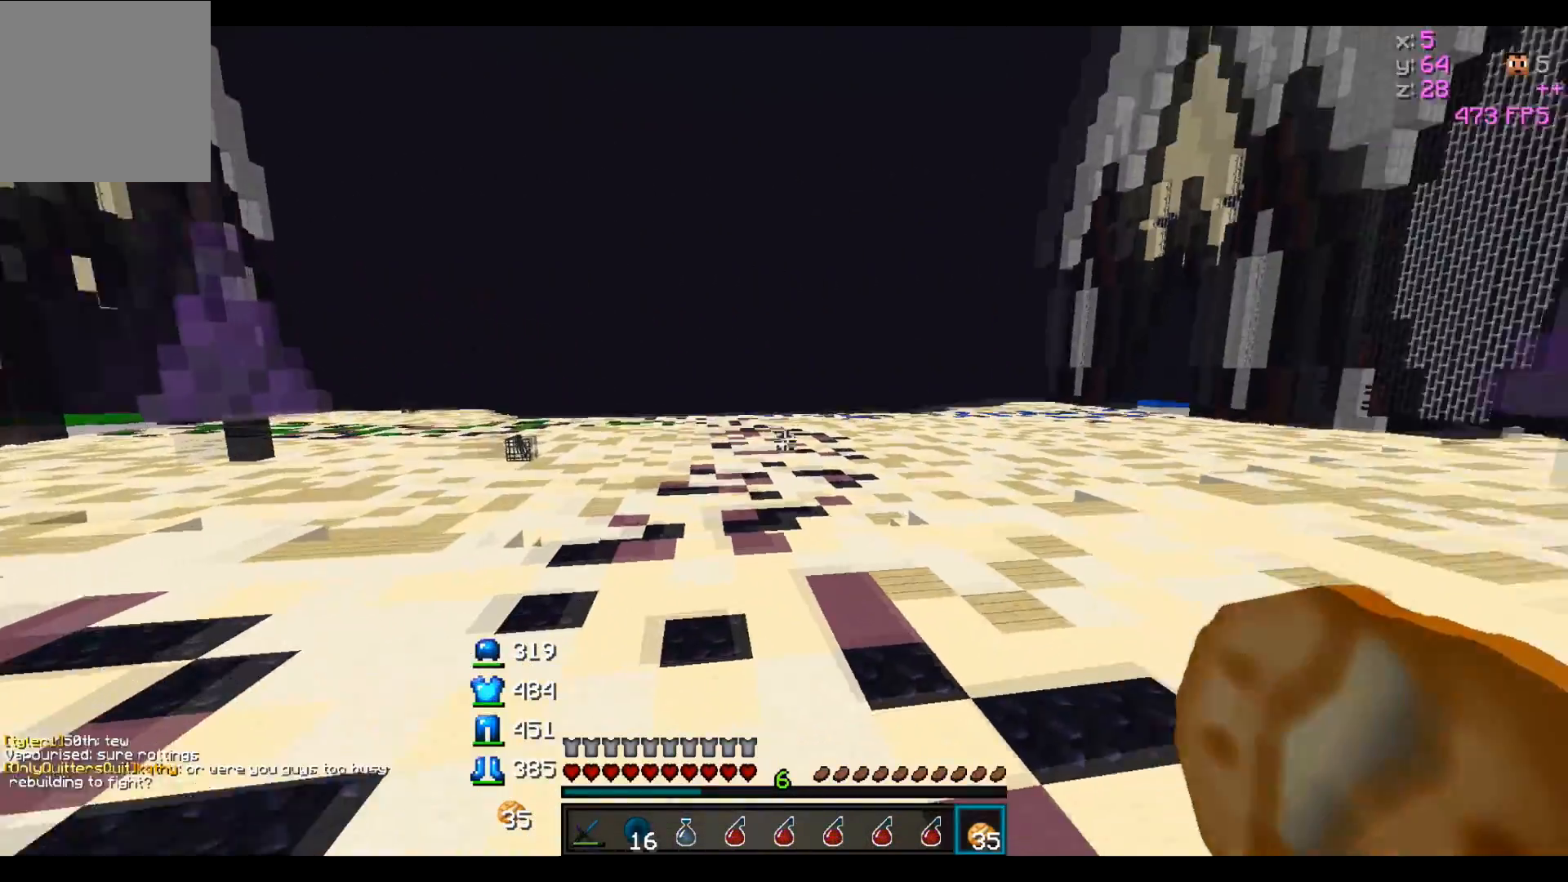
{"keys": ["w"], "events": []}
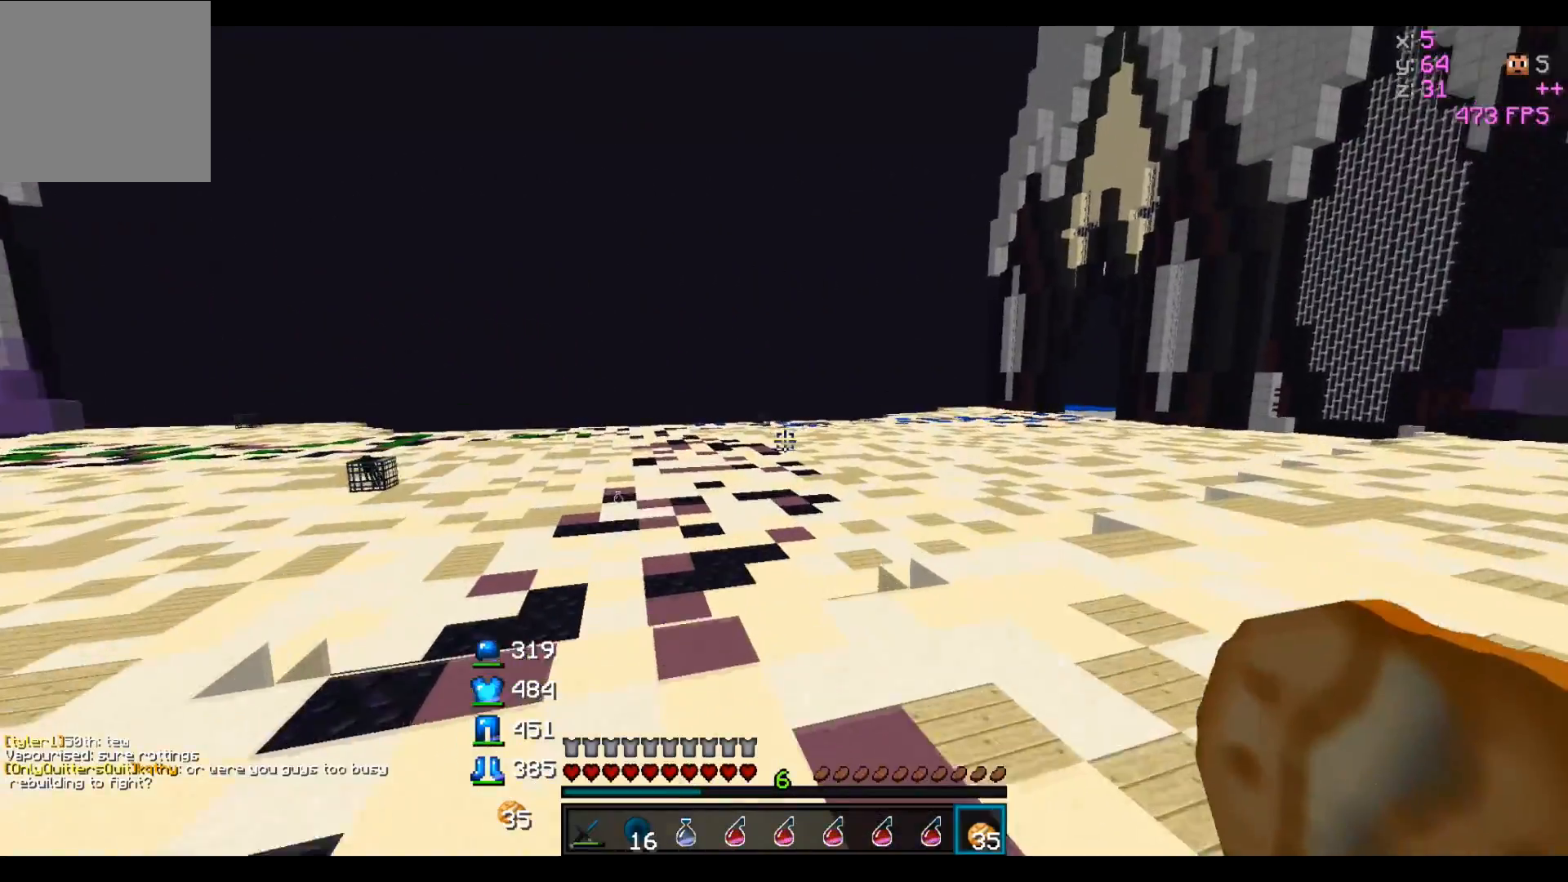
{"keys": ["w"], "events": []}
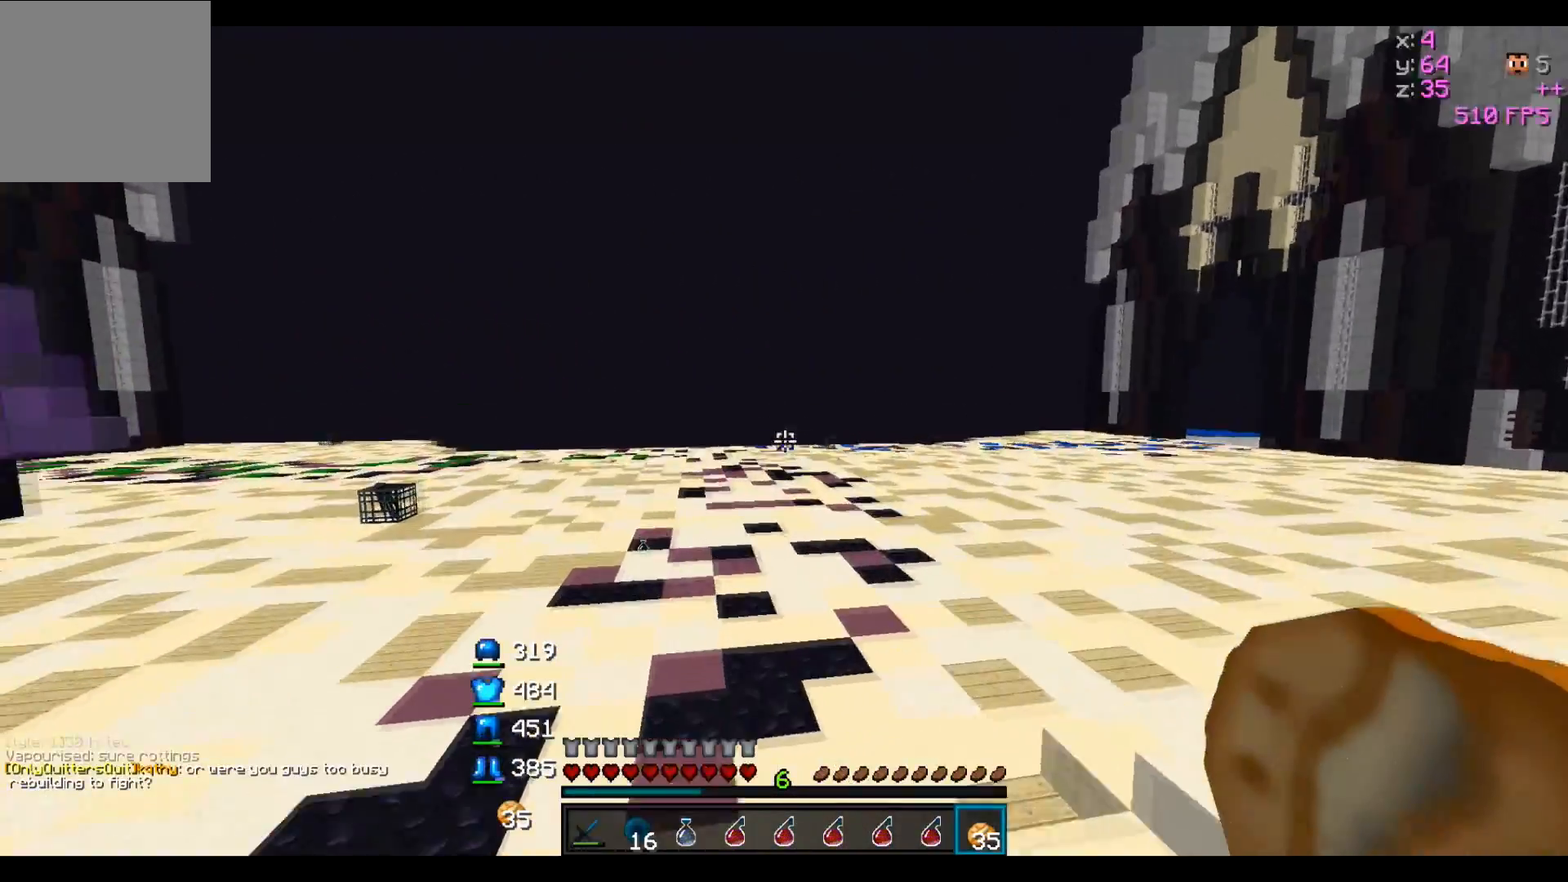
{"keys": ["w"], "events": []}
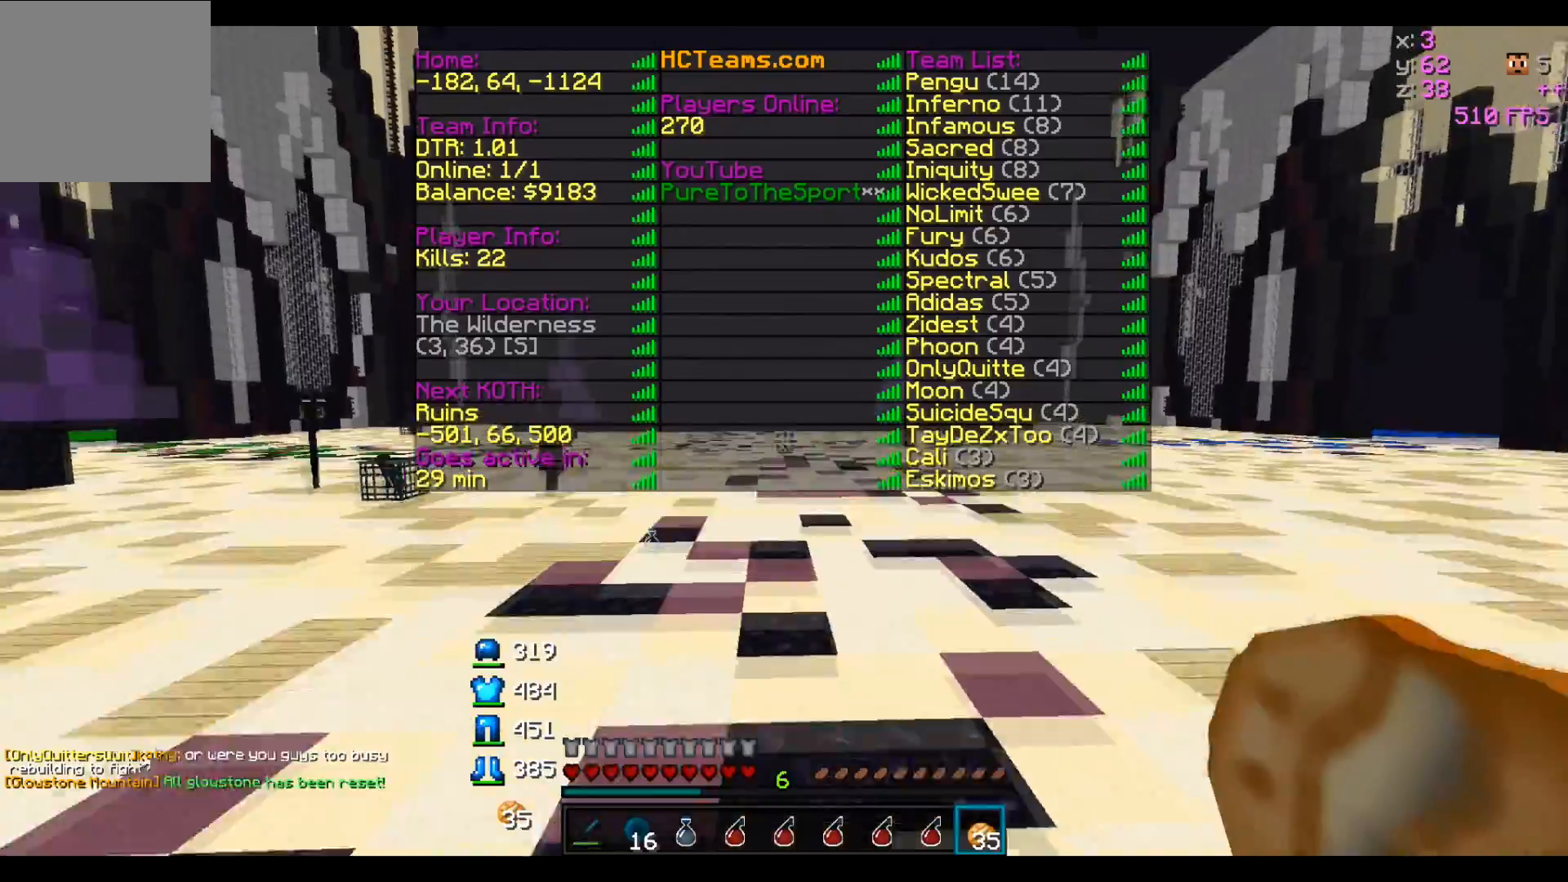
{"keys": ["w"], "events": [[67, "d", "down"], [267, "d", "up"]]}
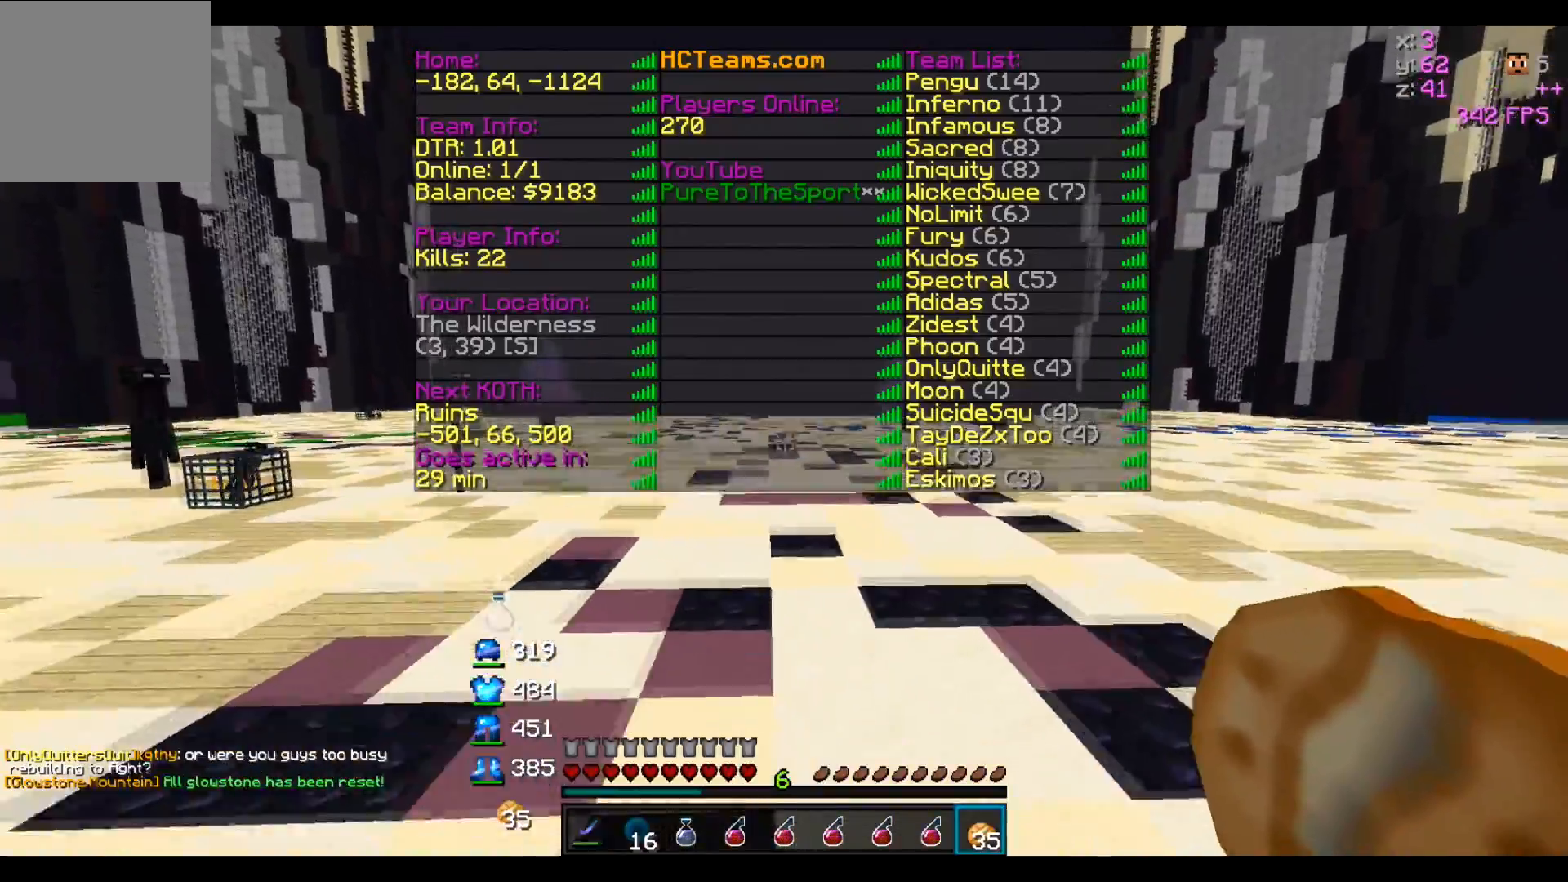
{"keys": ["w"], "events": []}
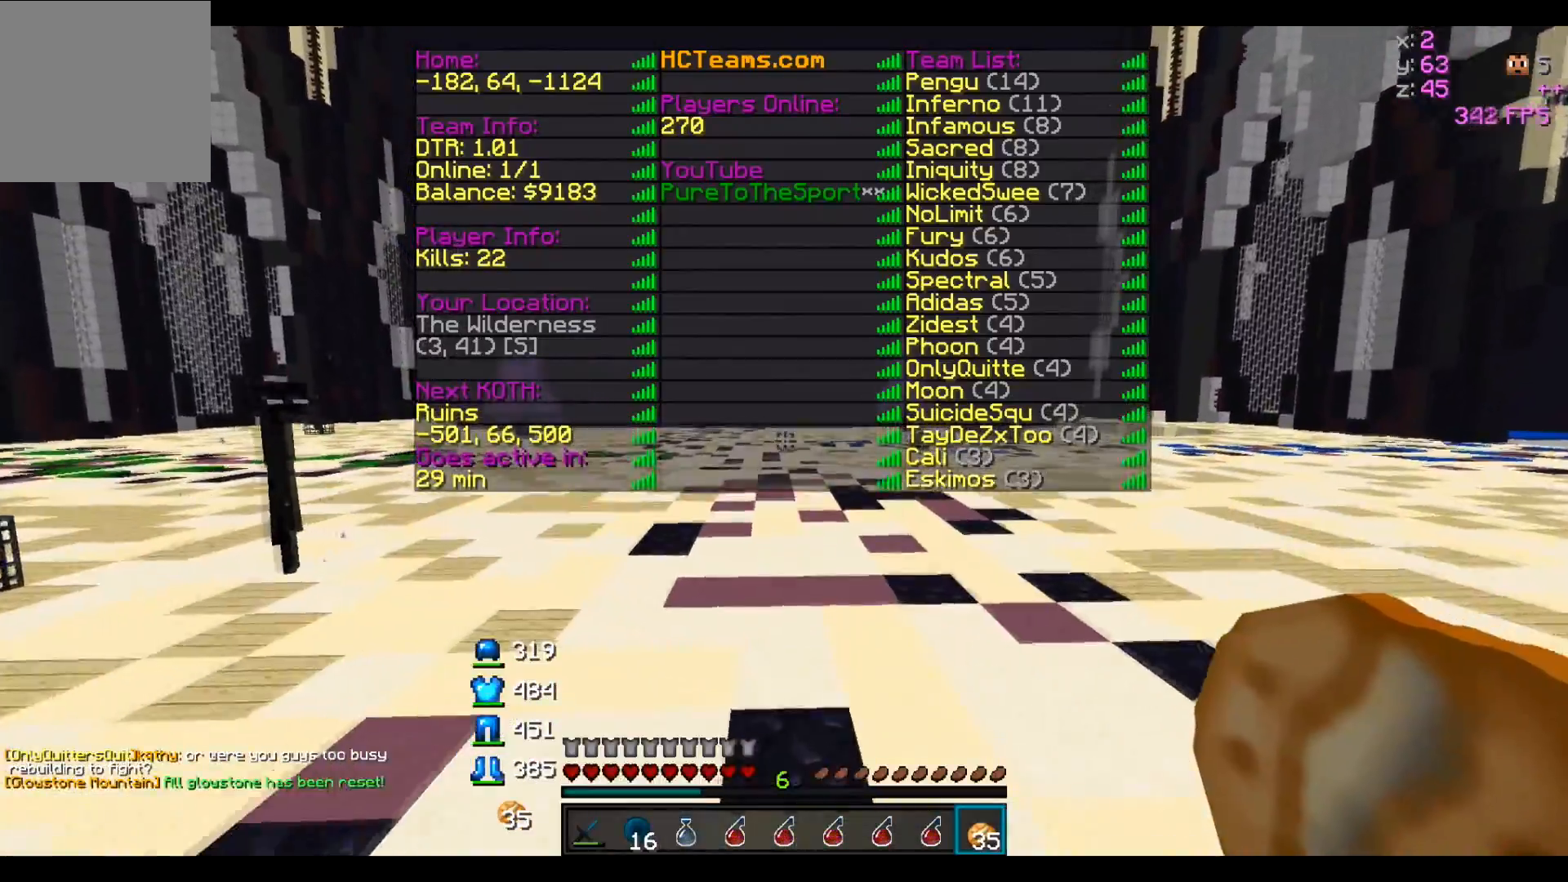
{"keys": ["d", "w"], "events": [[250, "d", "down"]]}
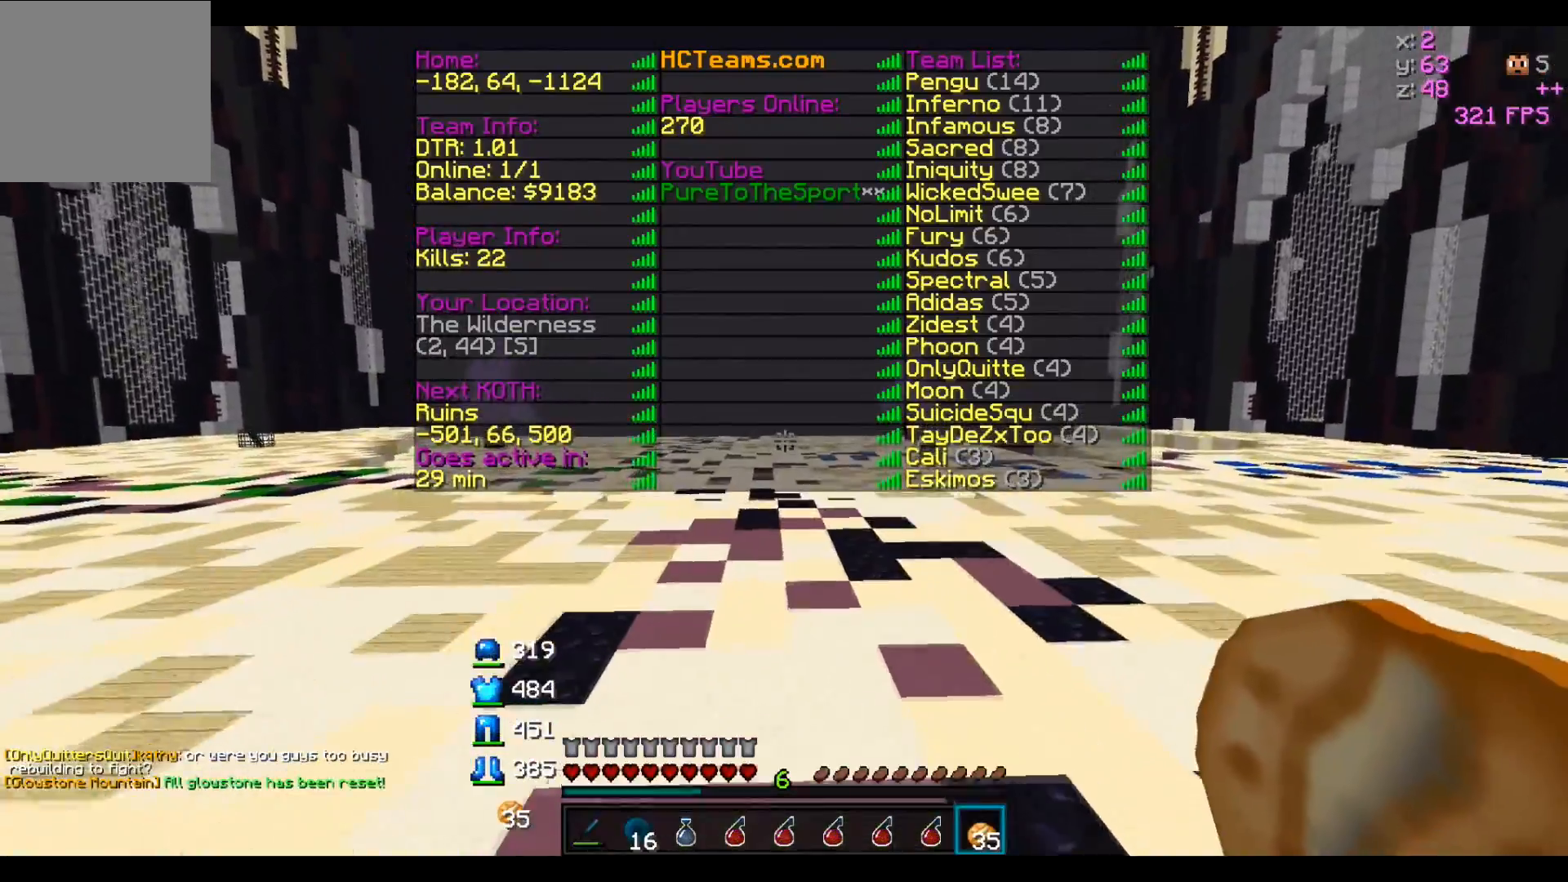
{"keys": ["d", "w"], "events": []}